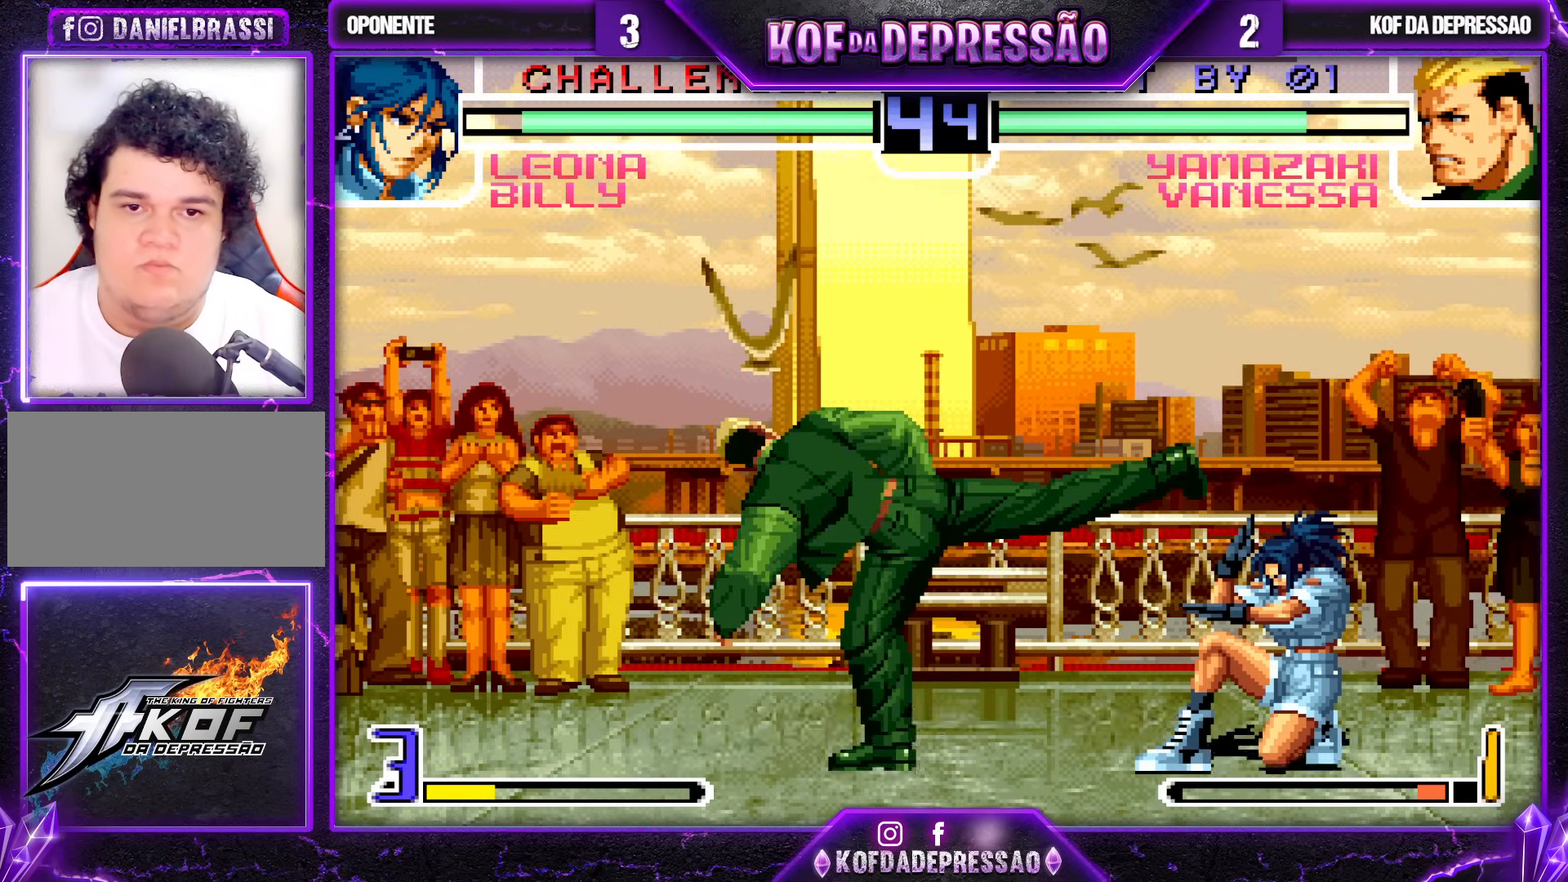
Gameplay with a controller (arcade stick); each line is a JSON object with the inputs held at the frame after it. "events" lists button and stick changes between this image and that frame as [ms after this image, input, new state], when the widget could be followed in between. Not read: L3 R3.
{"buttons": [], "left_stick": "down-left", "events": [[200, "left_stick", "down"], [250, "left_stick", "down-left"]]}
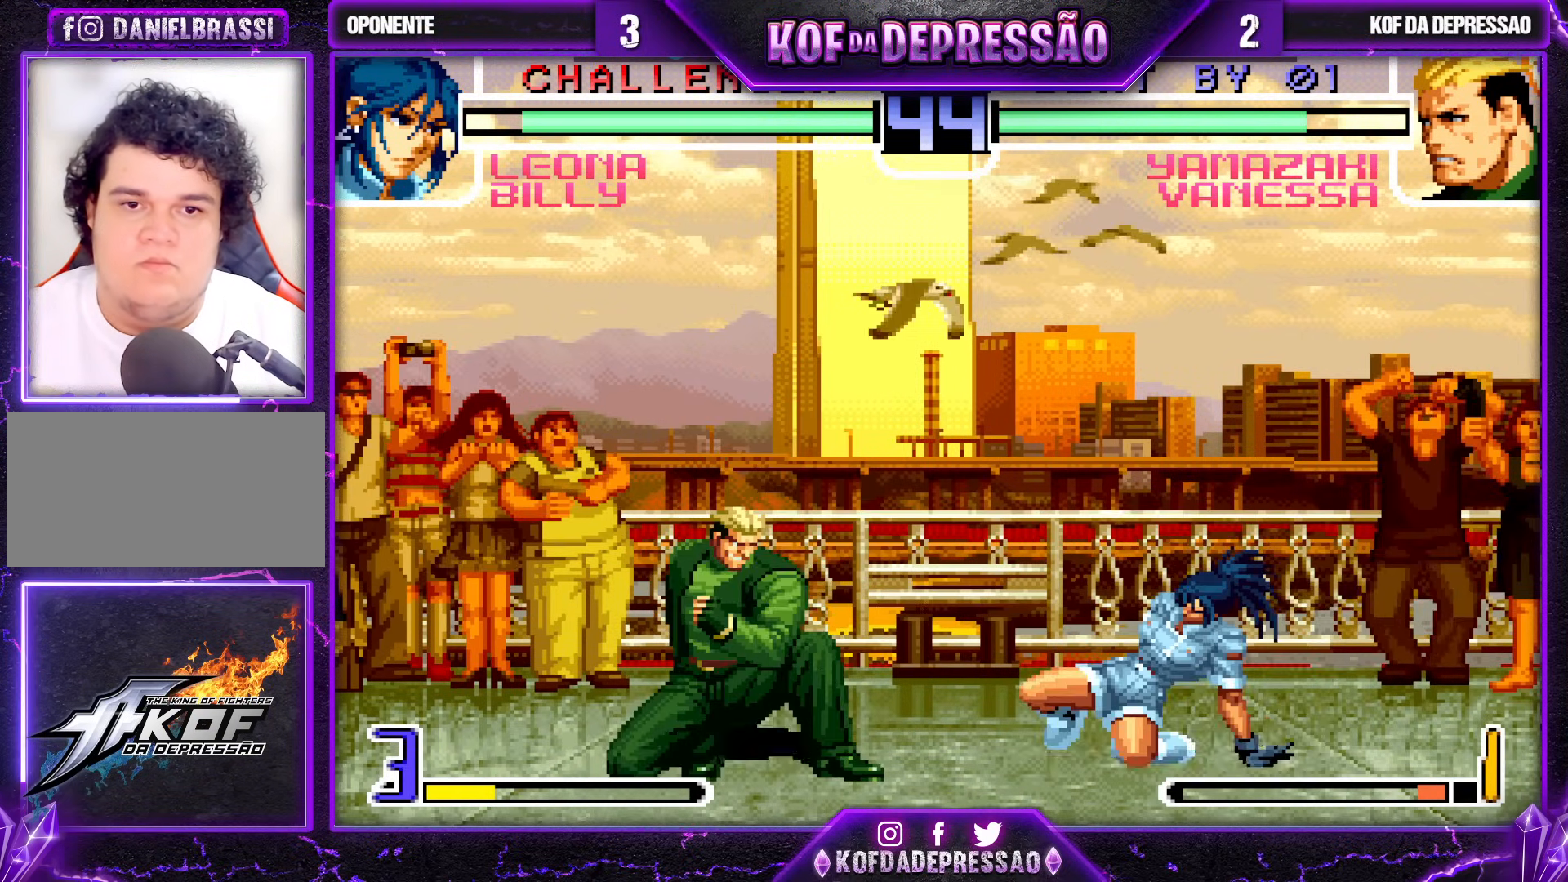
{"buttons": [], "left_stick": "down-left", "events": []}
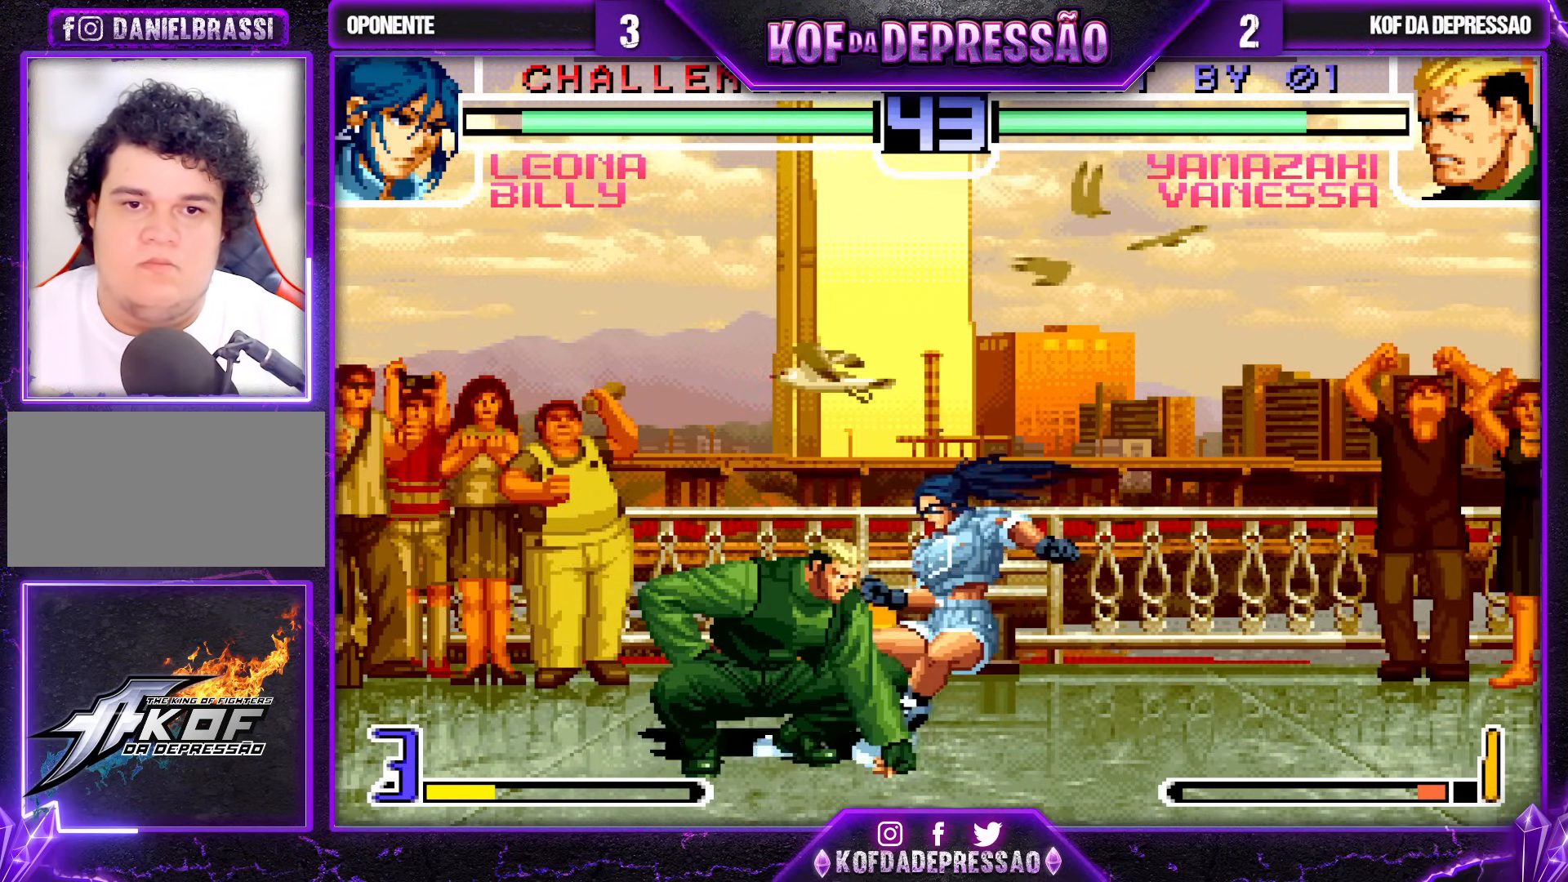
{"buttons": [], "left_stick": "down-left", "events": [[33, "SQUARE", "down"], [117, "SQUARE", "up"], [317, "SQUARE", "down"], [383, "SQUARE", "up"]]}
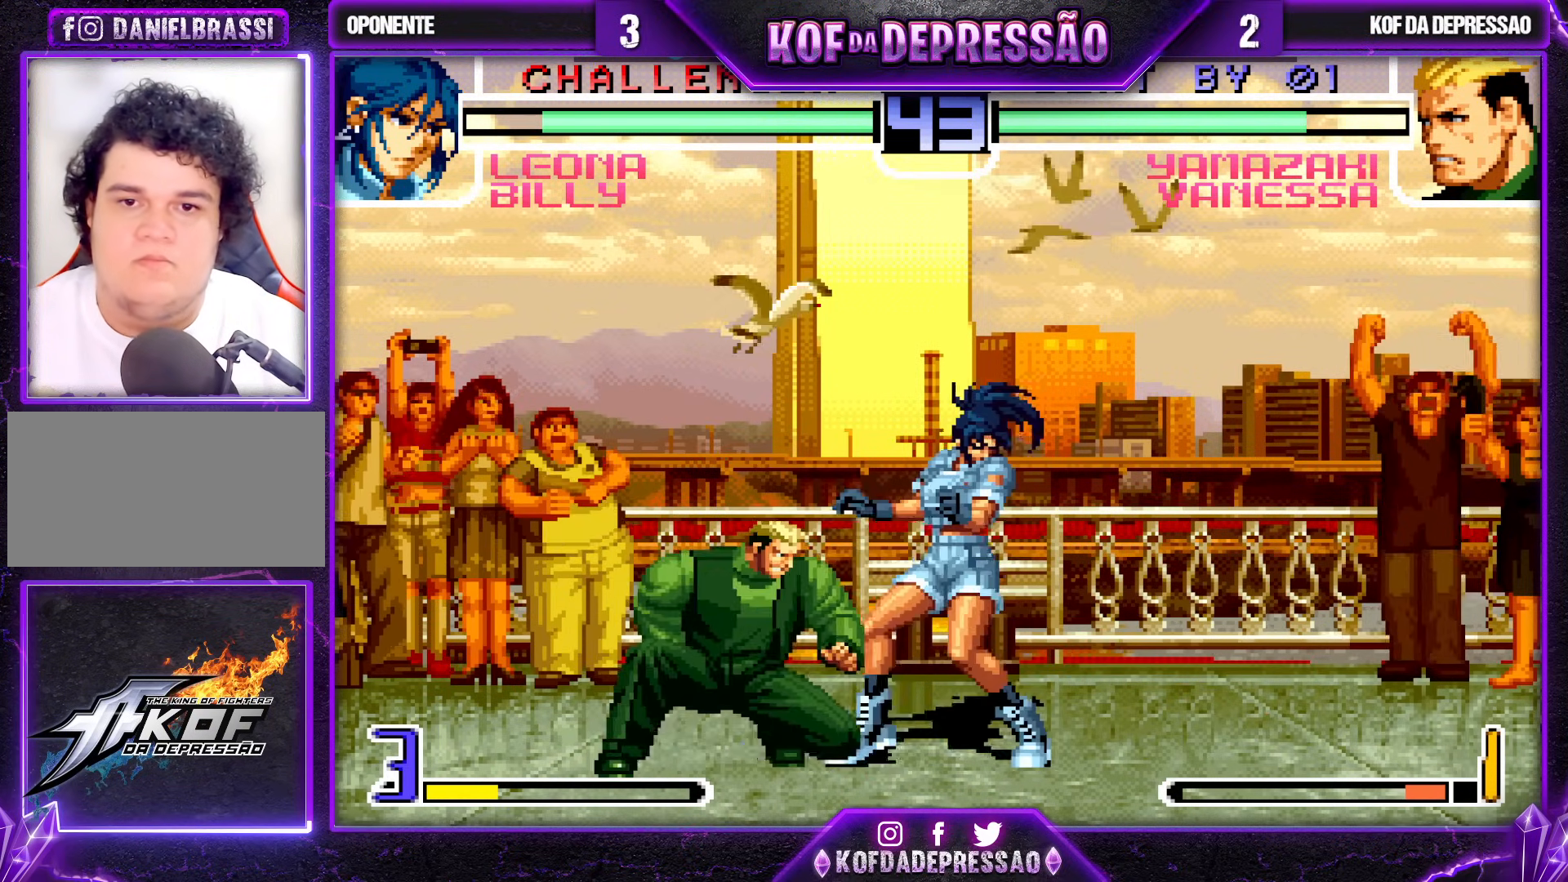
{"buttons": [], "left_stick": "center", "events": [[100, "SQUARE", "down"], [133, "left_stick", "down-right"], [150, "SQUARE", "up"], [250, "left_stick", "down-left"], [300, "TRIANGLE", "down"], [367, "TRIANGLE", "up"], [400, "left_stick", "center"]]}
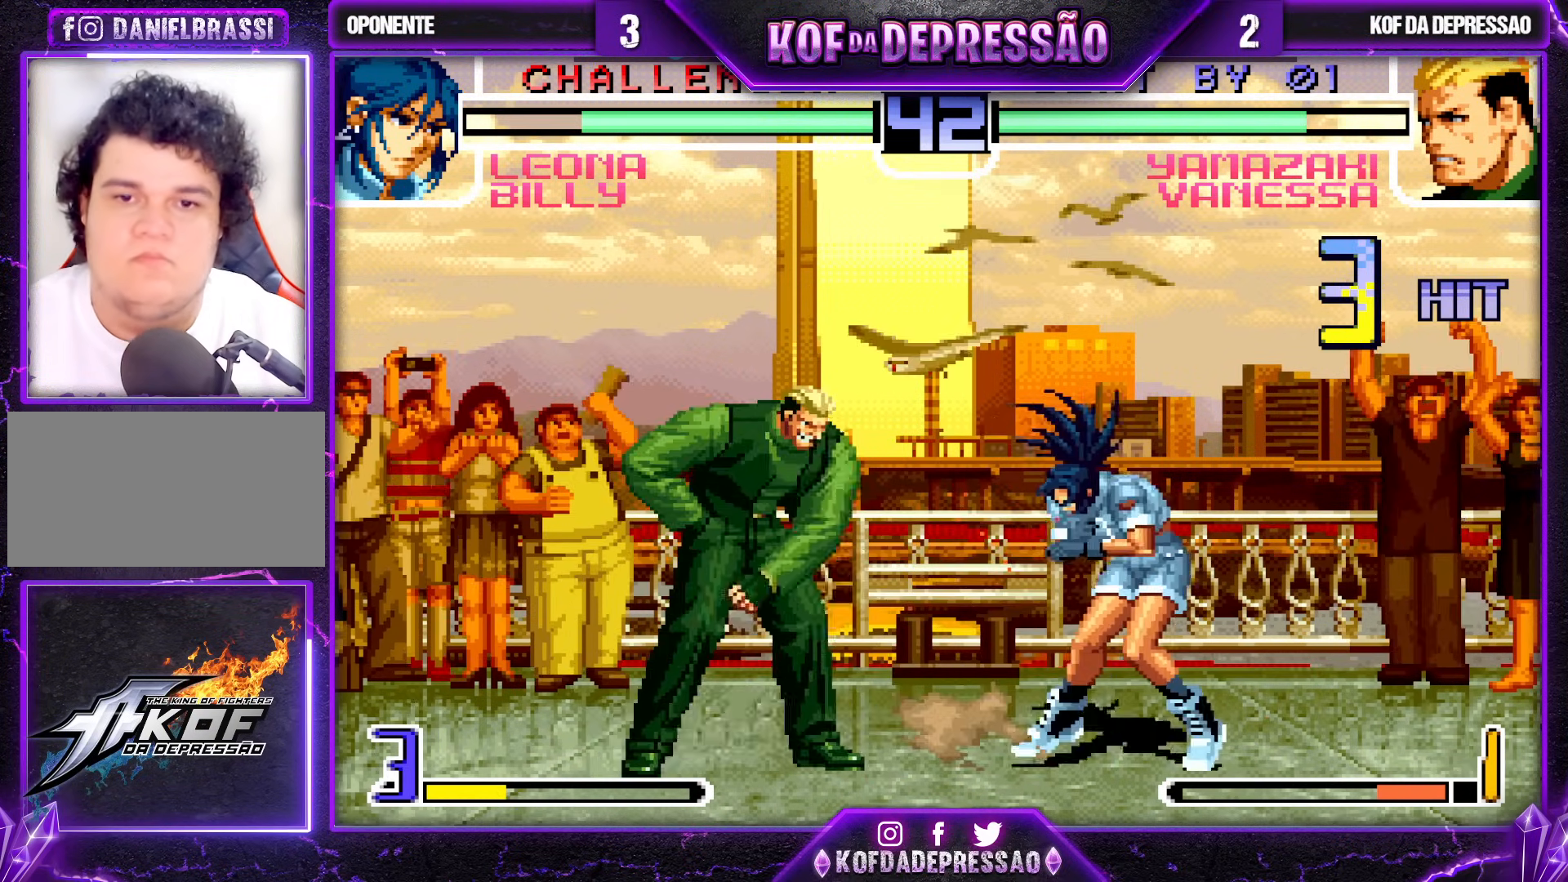
{"buttons": [], "left_stick": "center", "events": [[133, "CROSS", "down"], [200, "CROSS", "up"], [333, "CROSS", "down"], [383, "CROSS", "up"]]}
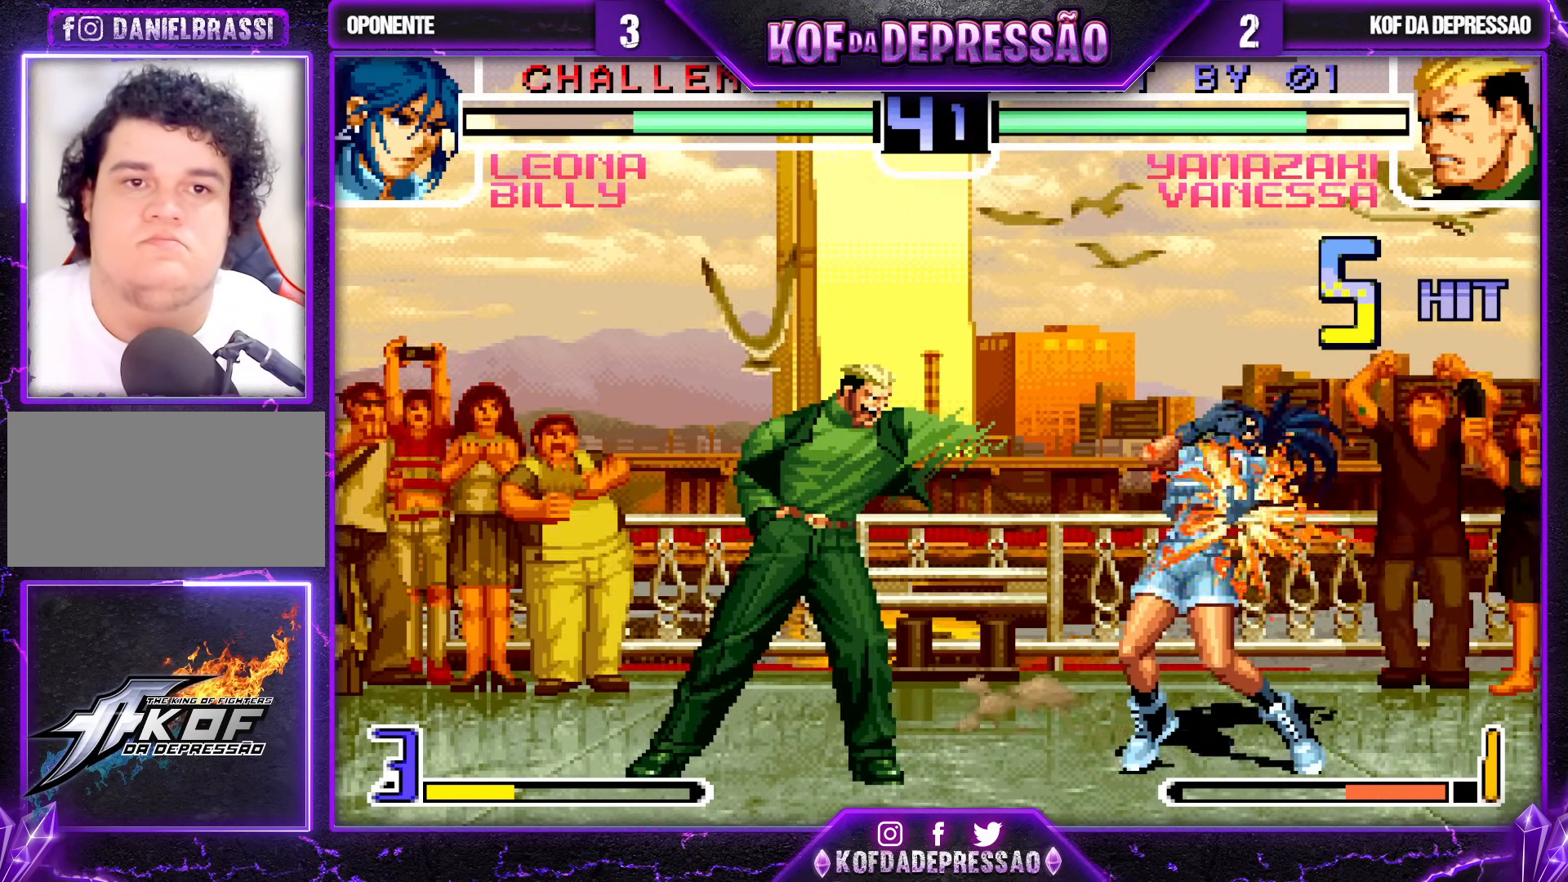
{"buttons": [], "left_stick": "right", "events": [[350, "left_stick", "right"], [400, "left_stick", "center"], [450, "left_stick", "right"]]}
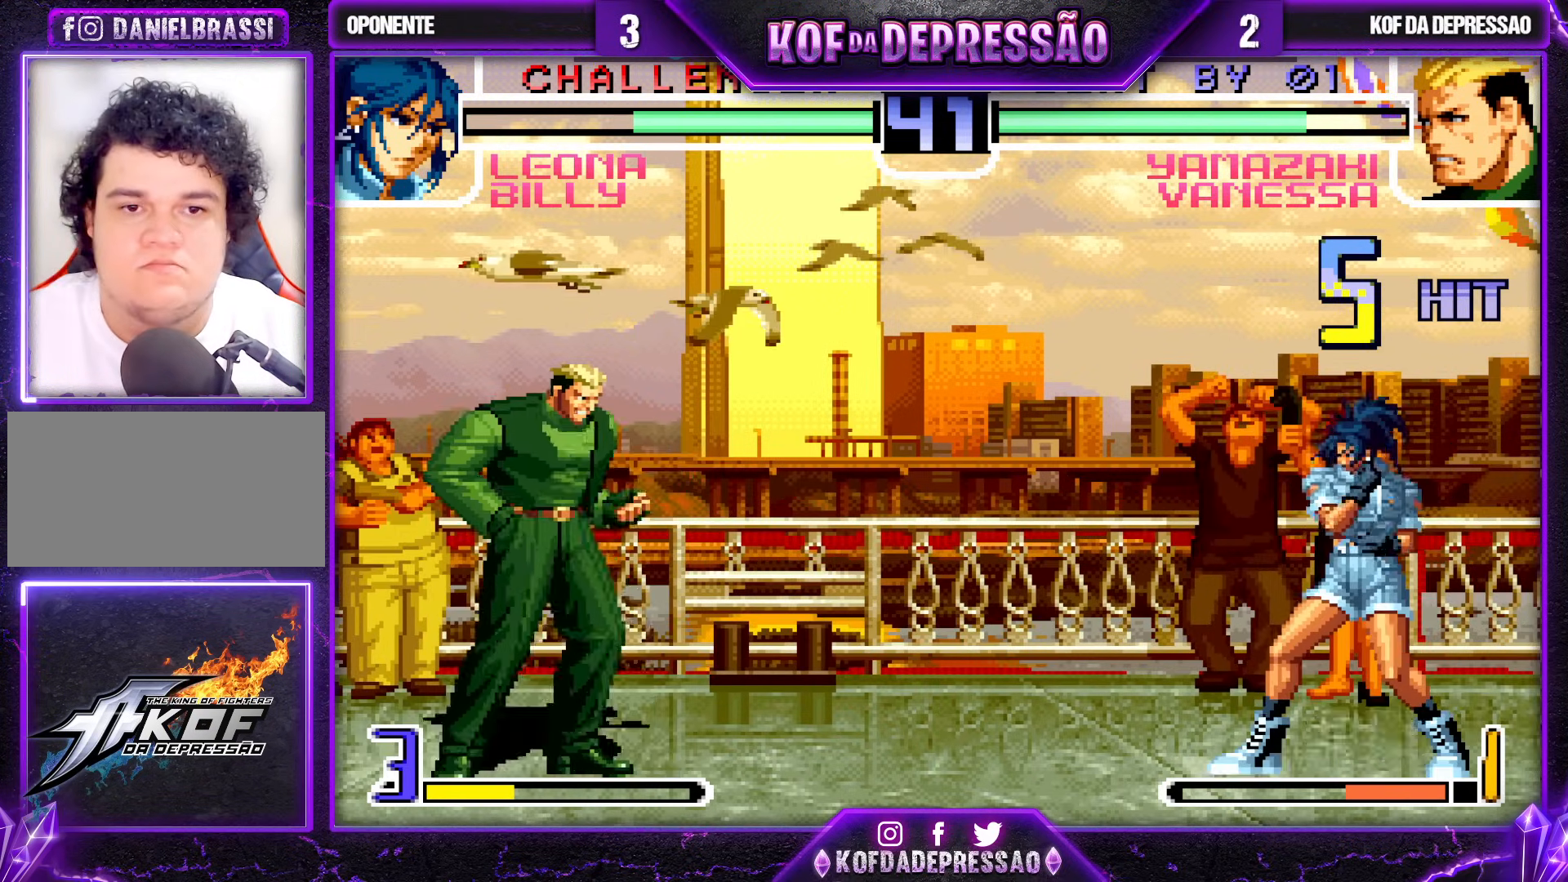
{"buttons": [], "left_stick": "right", "events": [[33, "left_stick", "left"], [50, "SQUARE", "down"], [167, "SQUARE", "up"], [217, "left_stick", "down-left"], [350, "left_stick", "center"], [400, "left_stick", "right"]]}
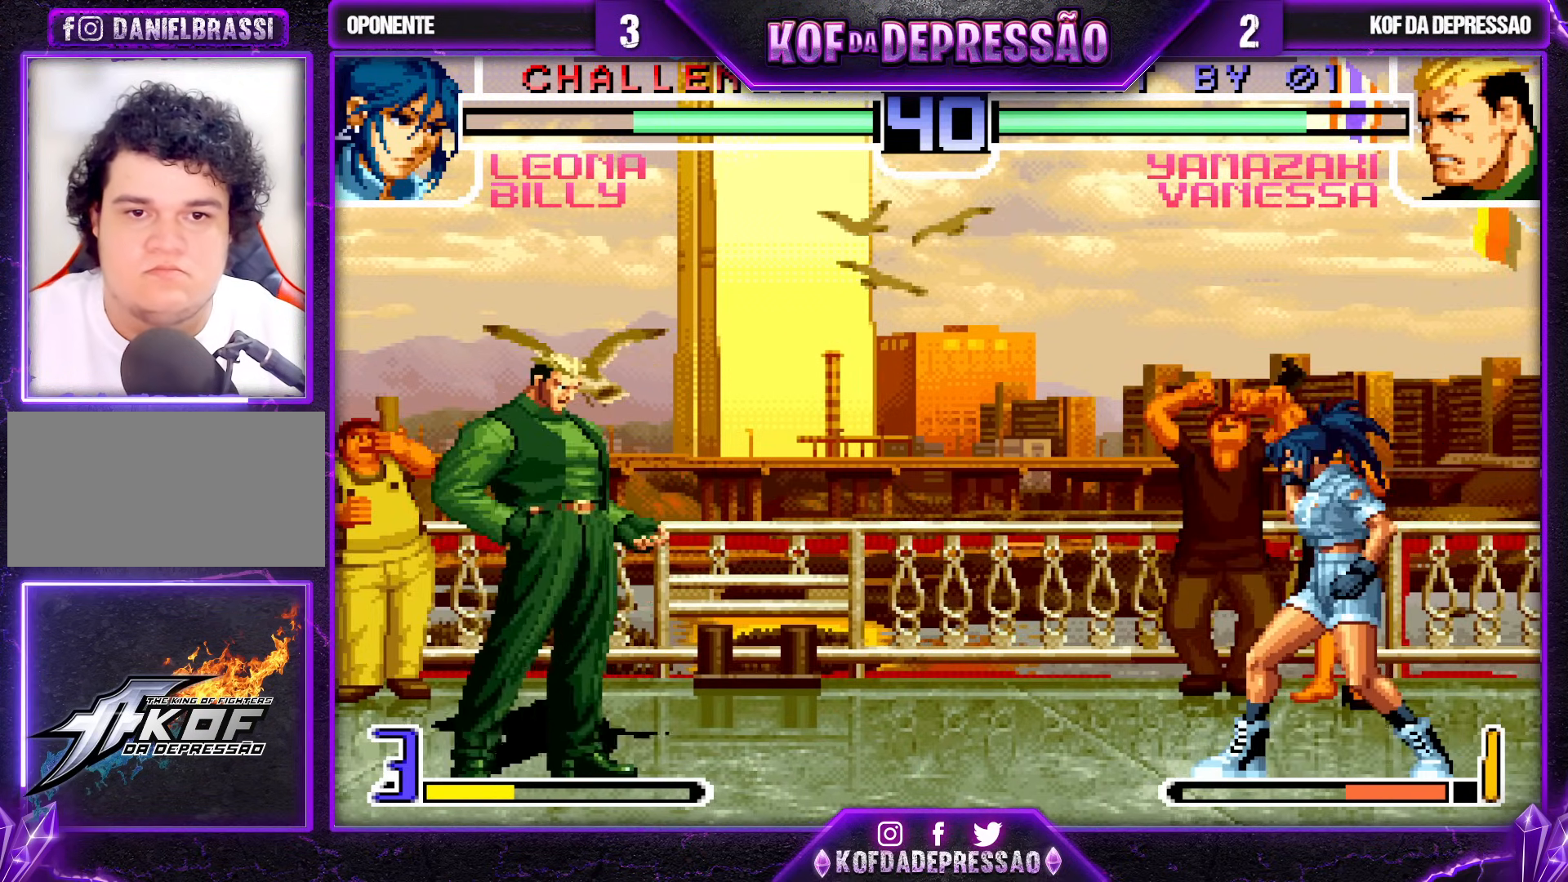
{"buttons": ["CROSS", "R1"], "left_stick": "center", "events": [[67, "left_stick", "up-right"], [283, "left_stick", "center"], [483, "CROSS", "down"], [483, "R1", "down"]]}
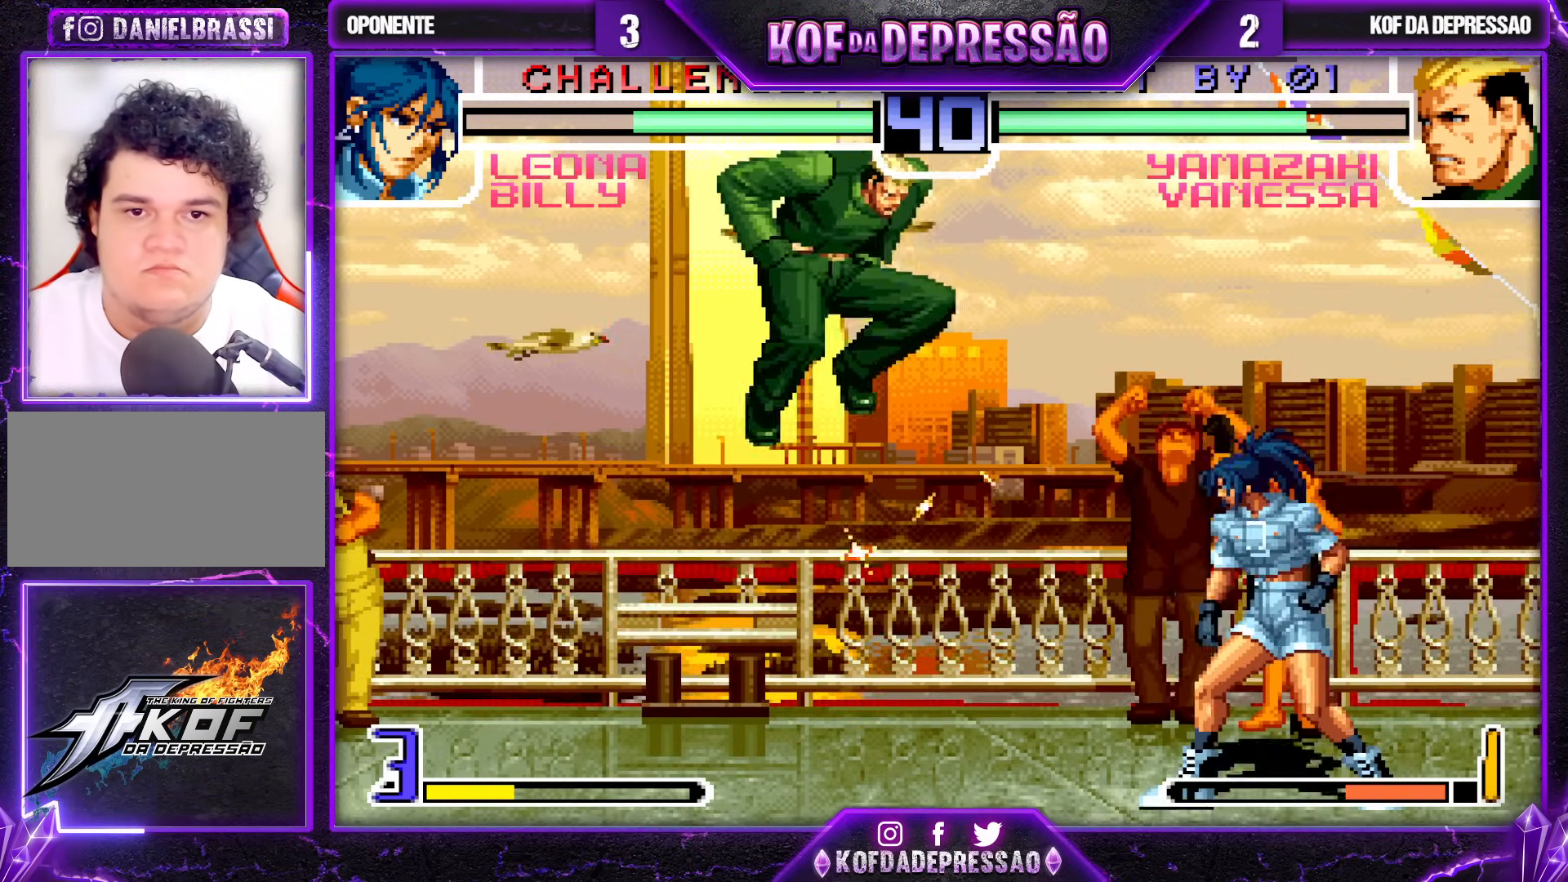
{"buttons": [], "left_stick": "down-left", "events": [[50, "CROSS", "up"], [50, "R1", "up"], [67, "left_stick", "down-left"]]}
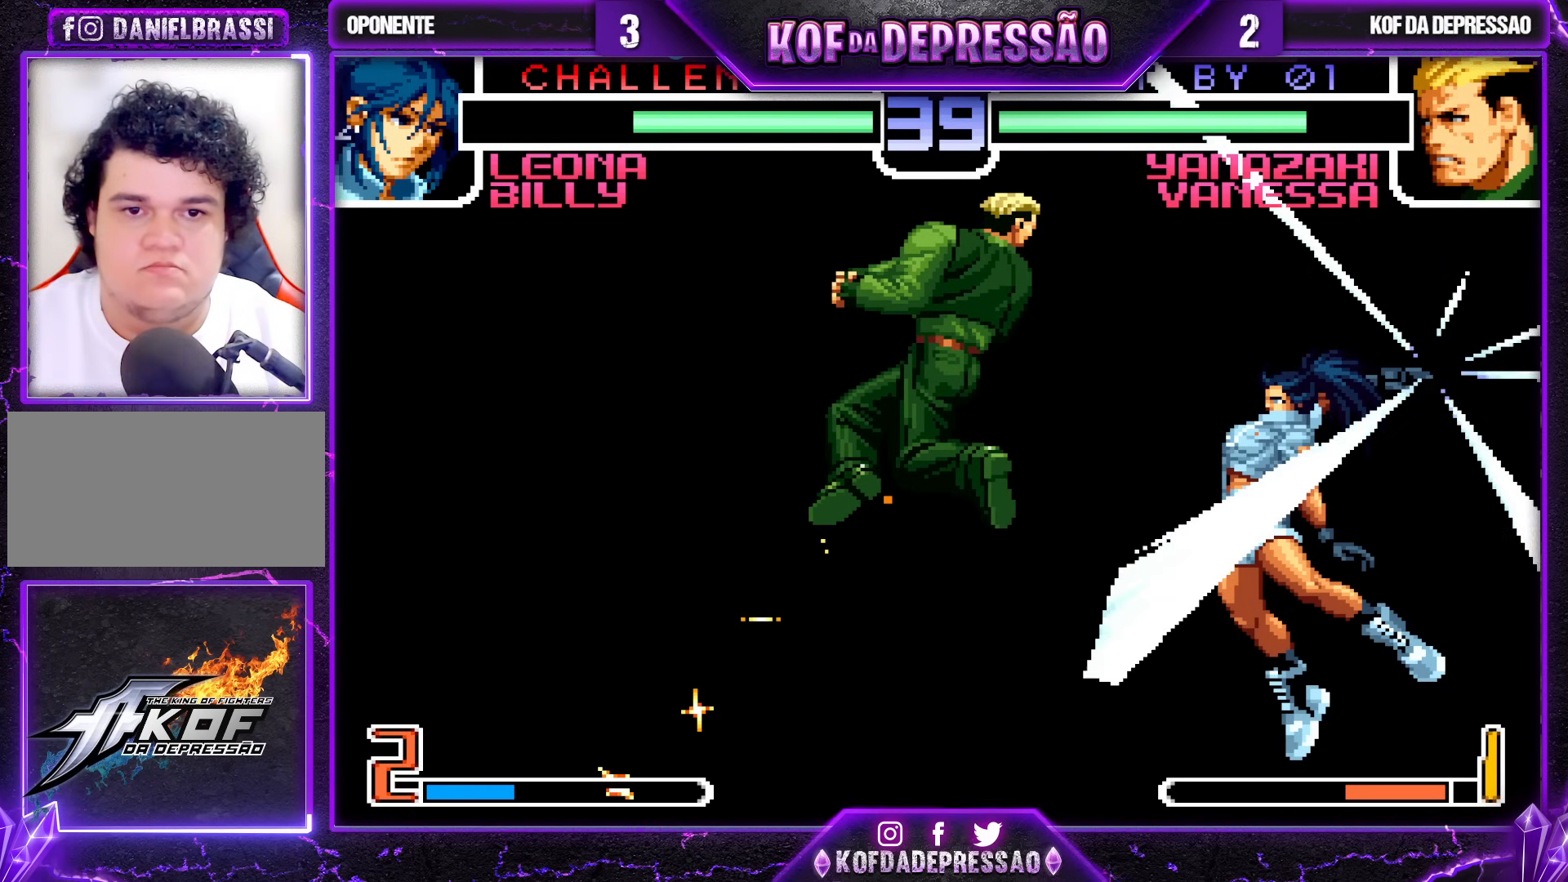
{"buttons": [], "left_stick": "center", "events": [[400, "left_stick", "center"]]}
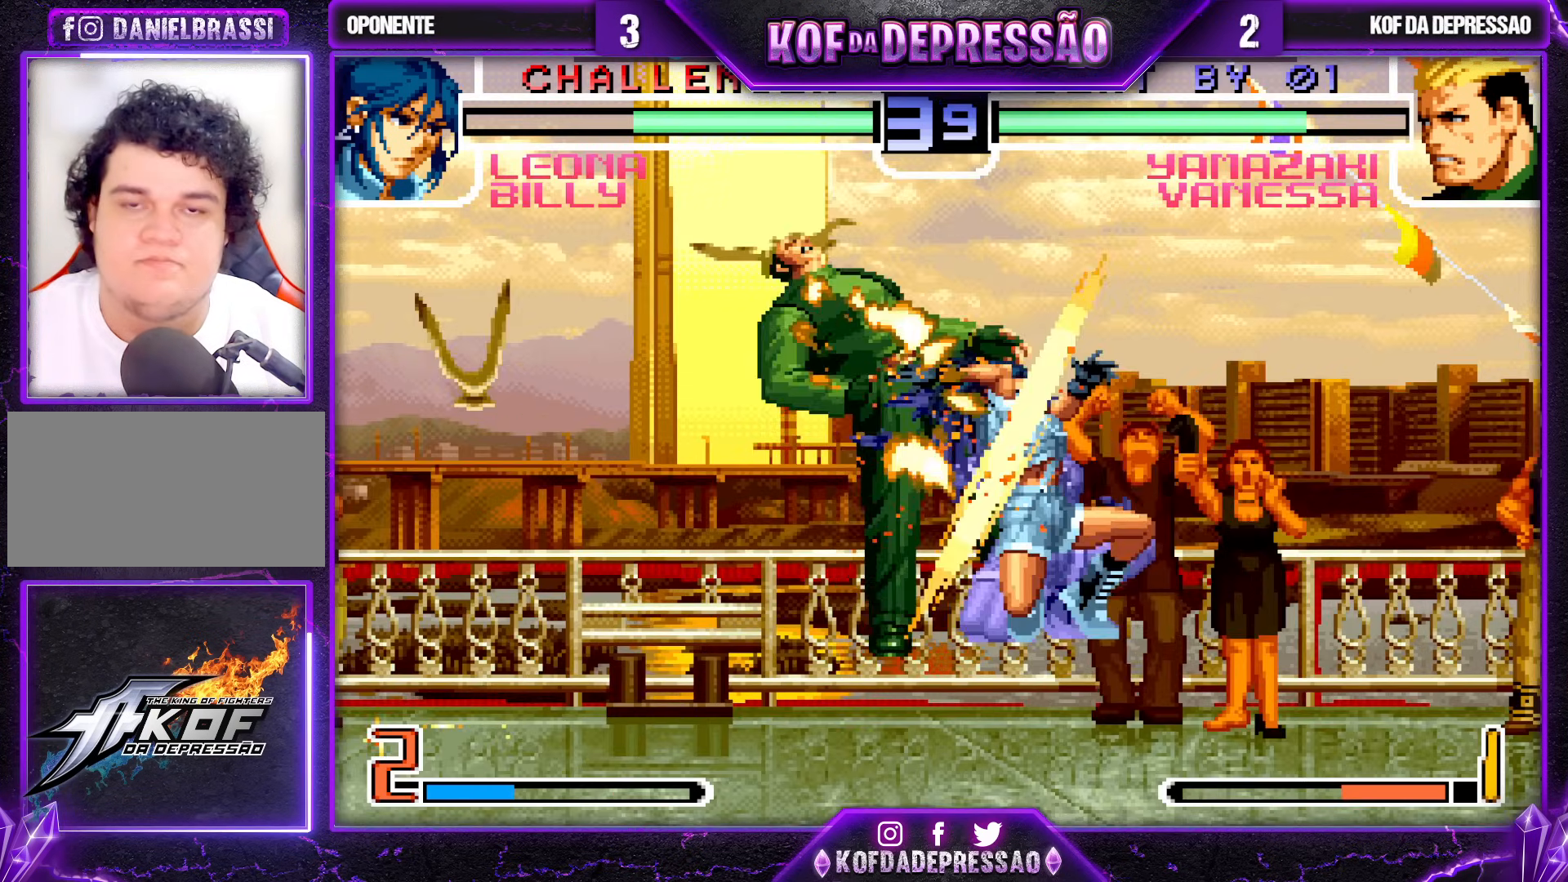
{"buttons": [], "left_stick": "center", "events": [[483, "SQUARE", "down"], [483, "TRIANGLE", "down"], [500, "SQUARE", "up"], [500, "TRIANGLE", "up"]]}
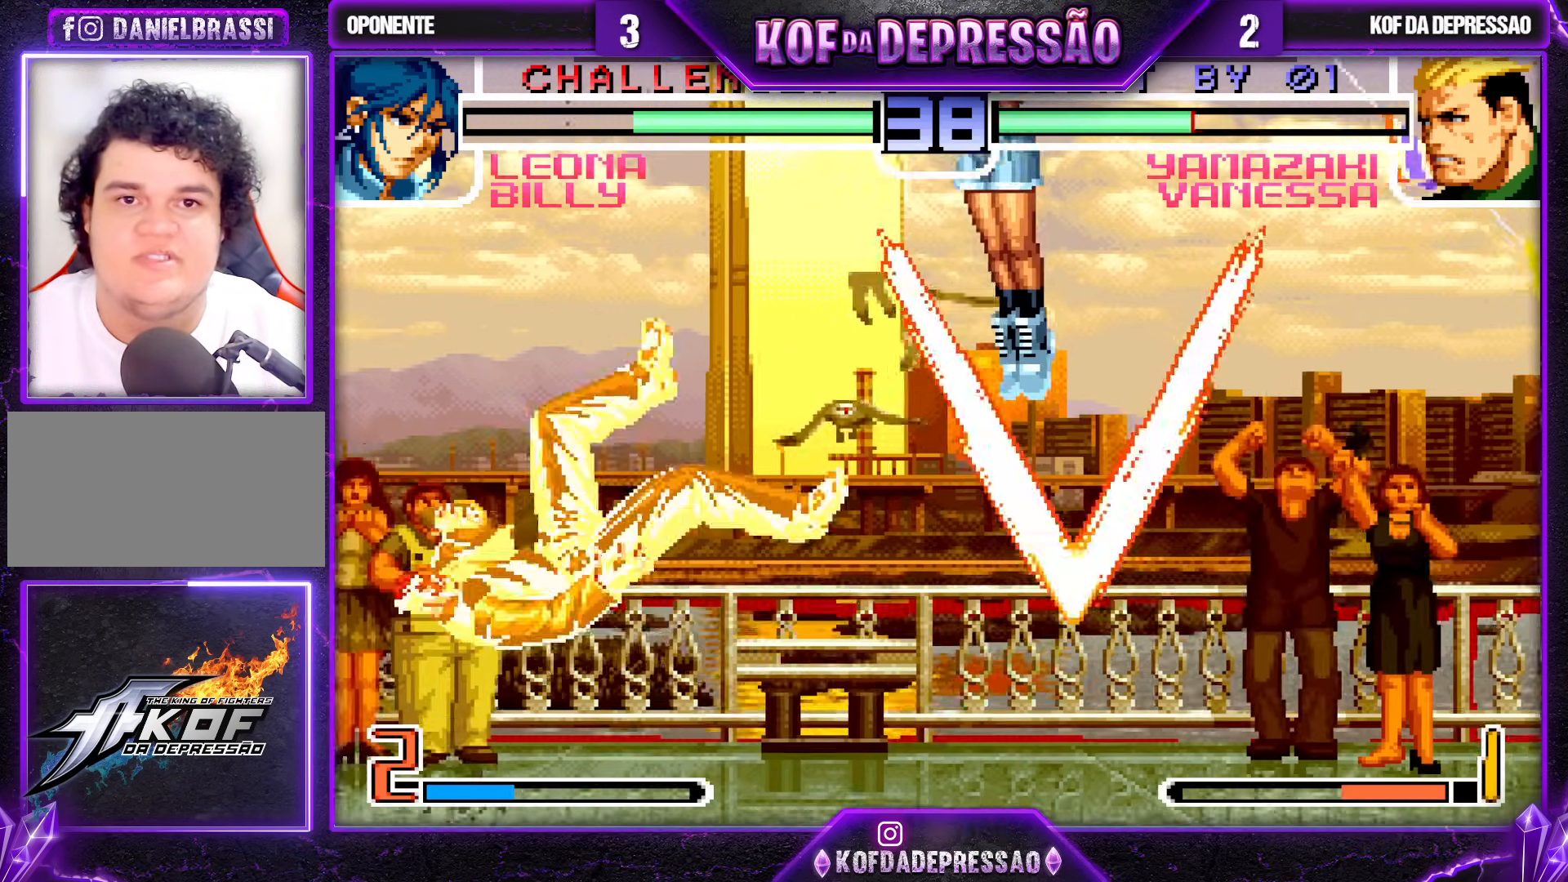
{"buttons": ["SQUARE"], "left_stick": "down-left", "events": [[33, "SQUARE", "down"], [33, "TRIANGLE", "down"], [83, "SQUARE", "up"], [83, "TRIANGLE", "up"], [283, "left_stick", "right"], [333, "left_stick", "center"], [400, "left_stick", "right"], [483, "left_stick", "down-left"], [500, "SQUARE", "down"]]}
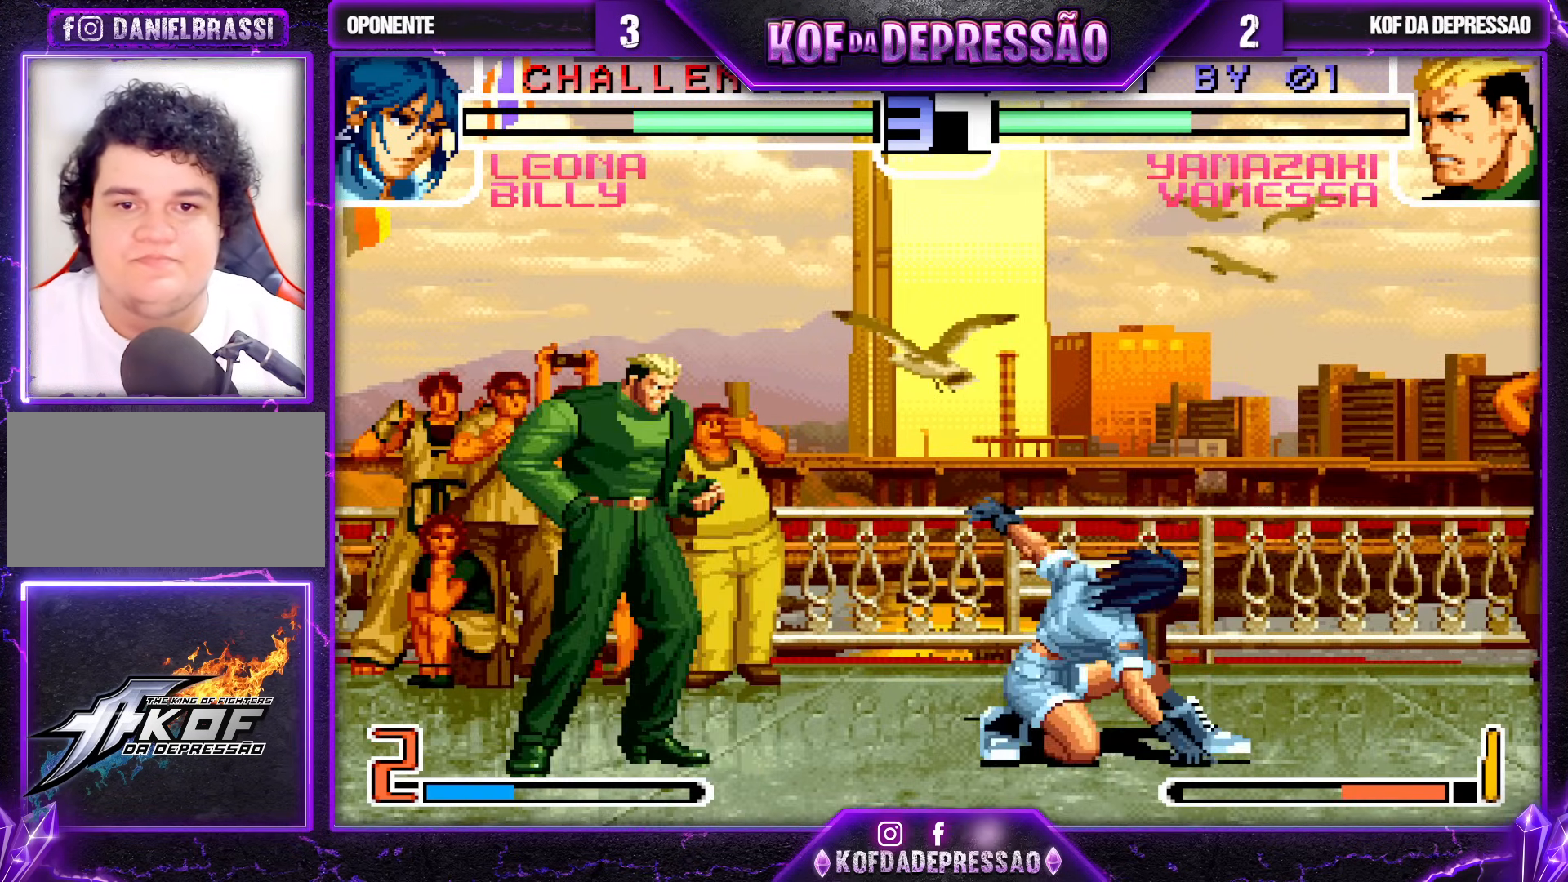
{"buttons": [], "left_stick": "center", "events": [[100, "SQUARE", "up"], [450, "left_stick", "center"]]}
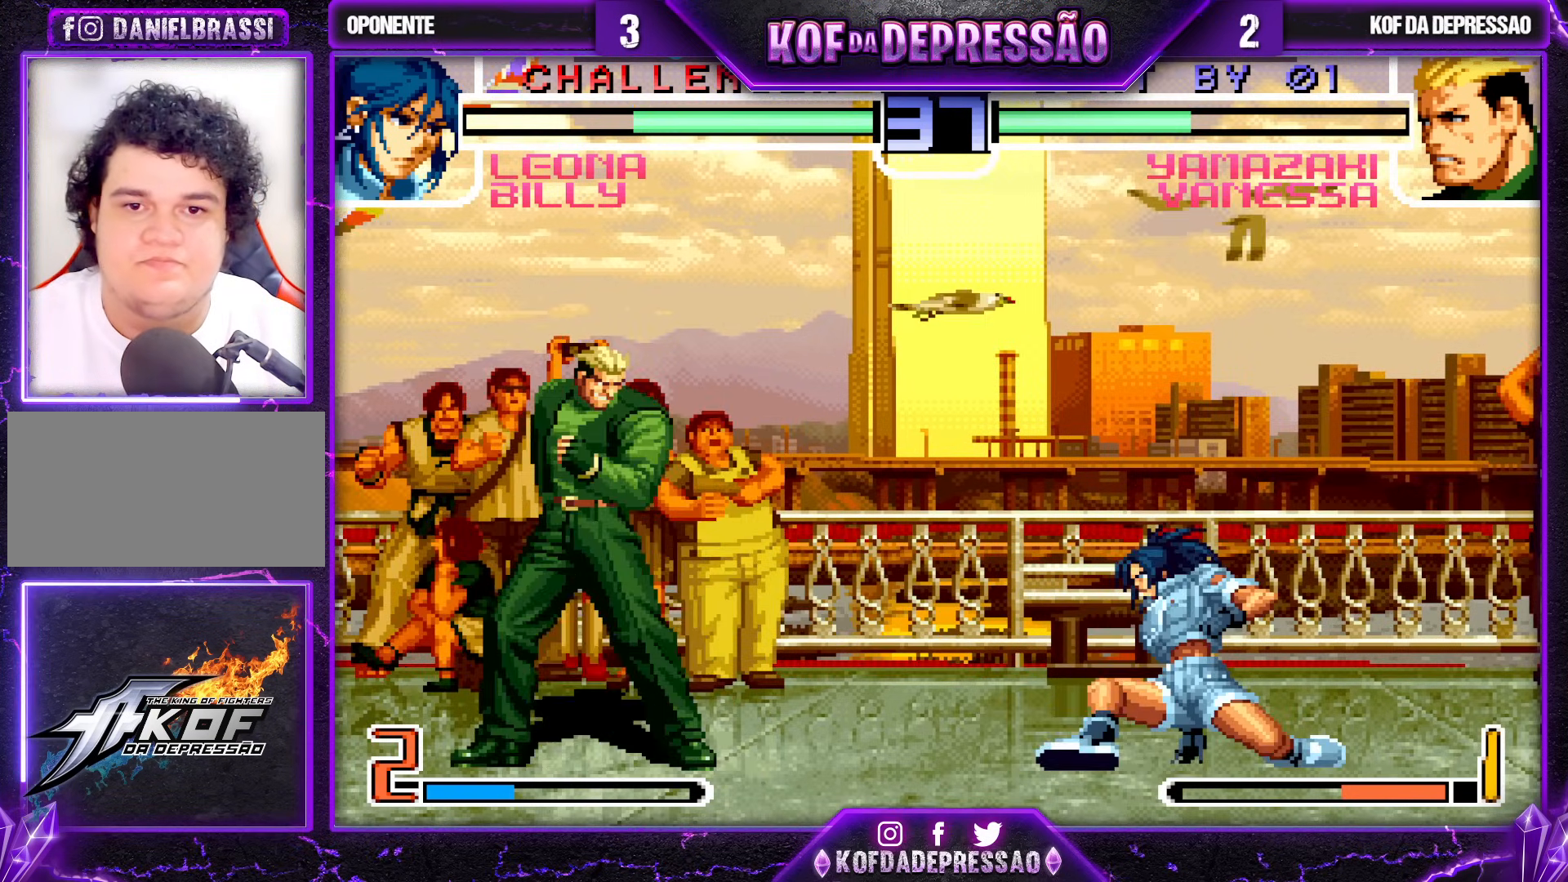
{"buttons": [], "left_stick": "down", "events": [[133, "left_stick", "down-left"], [383, "left_stick", "center"], [433, "left_stick", "down"]]}
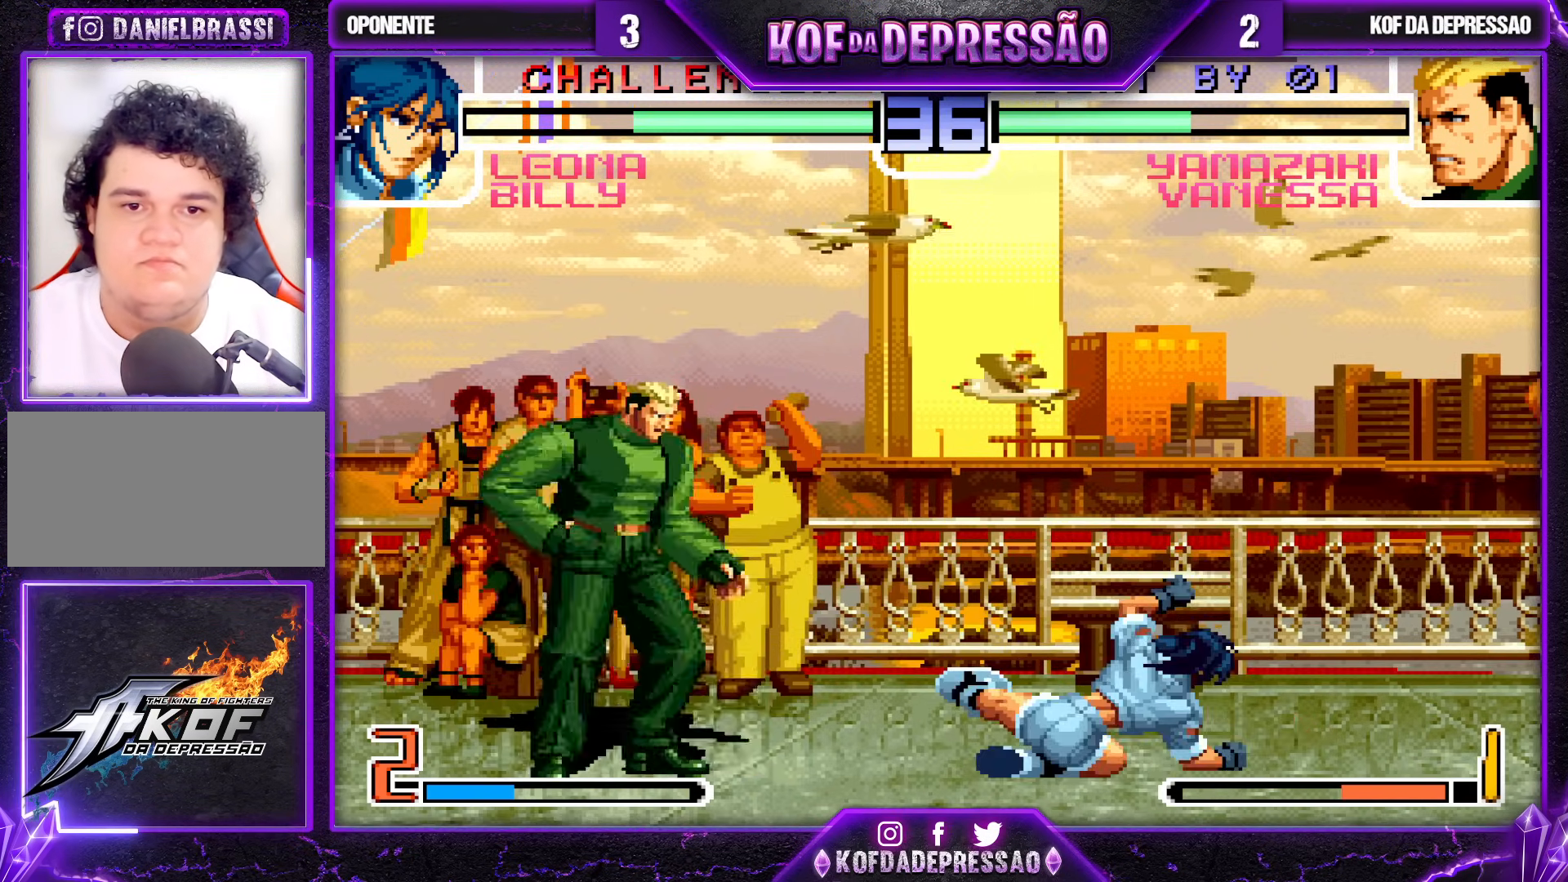
{"buttons": [], "left_stick": "down-left", "events": [[33, "TRIANGLE", "down"], [67, "left_stick", "left"], [100, "TRIANGLE", "up"], [433, "left_stick", "down-left"]]}
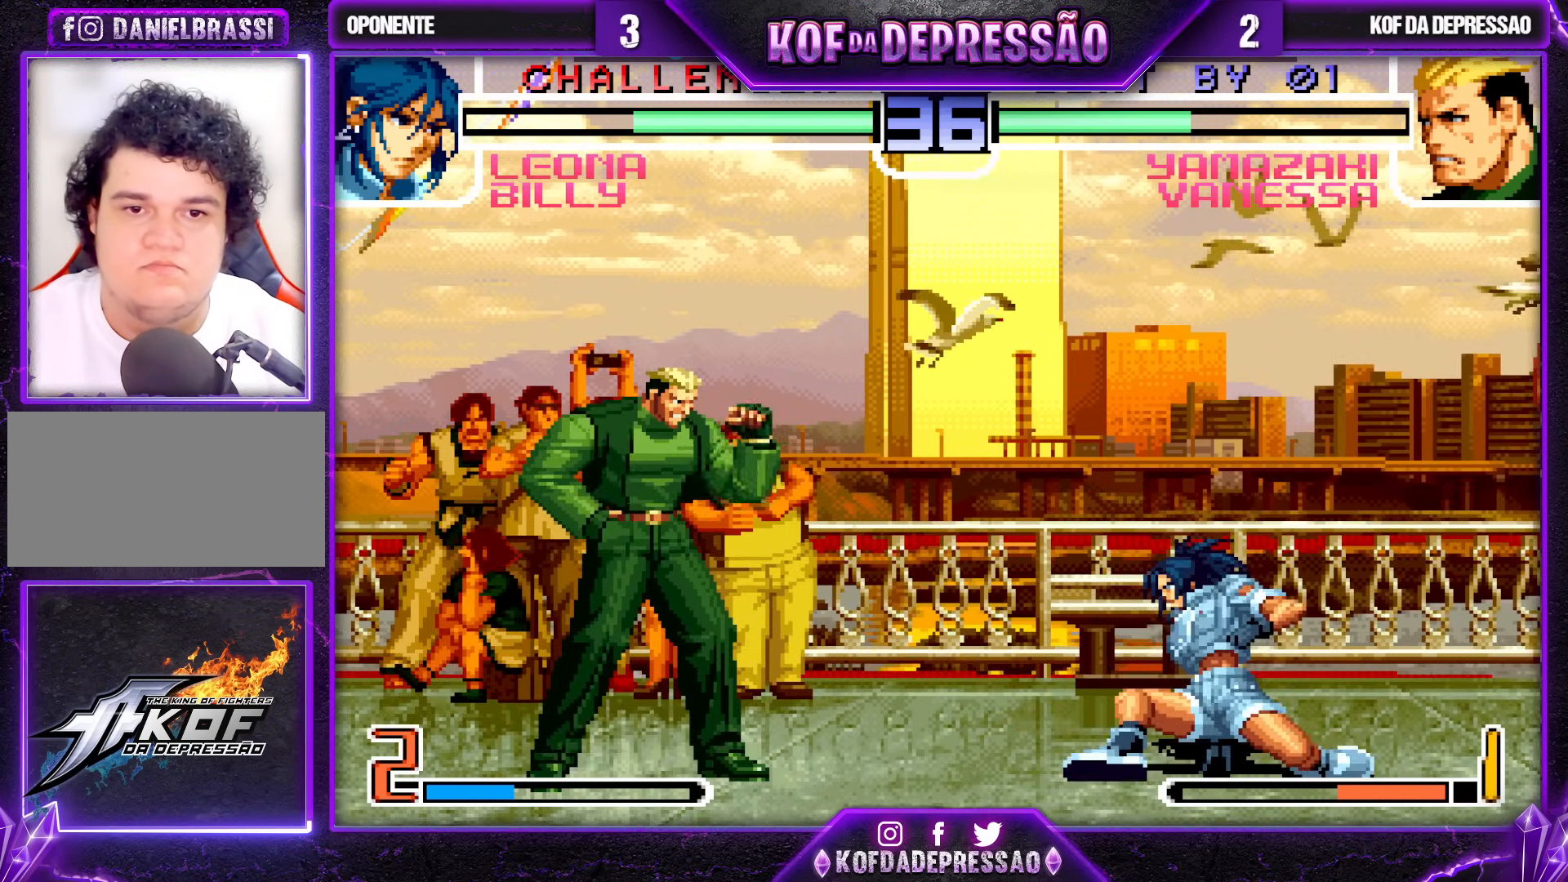
{"buttons": [], "left_stick": "up-left", "events": [[133, "left_stick", "center"], [300, "left_stick", "up-left"]]}
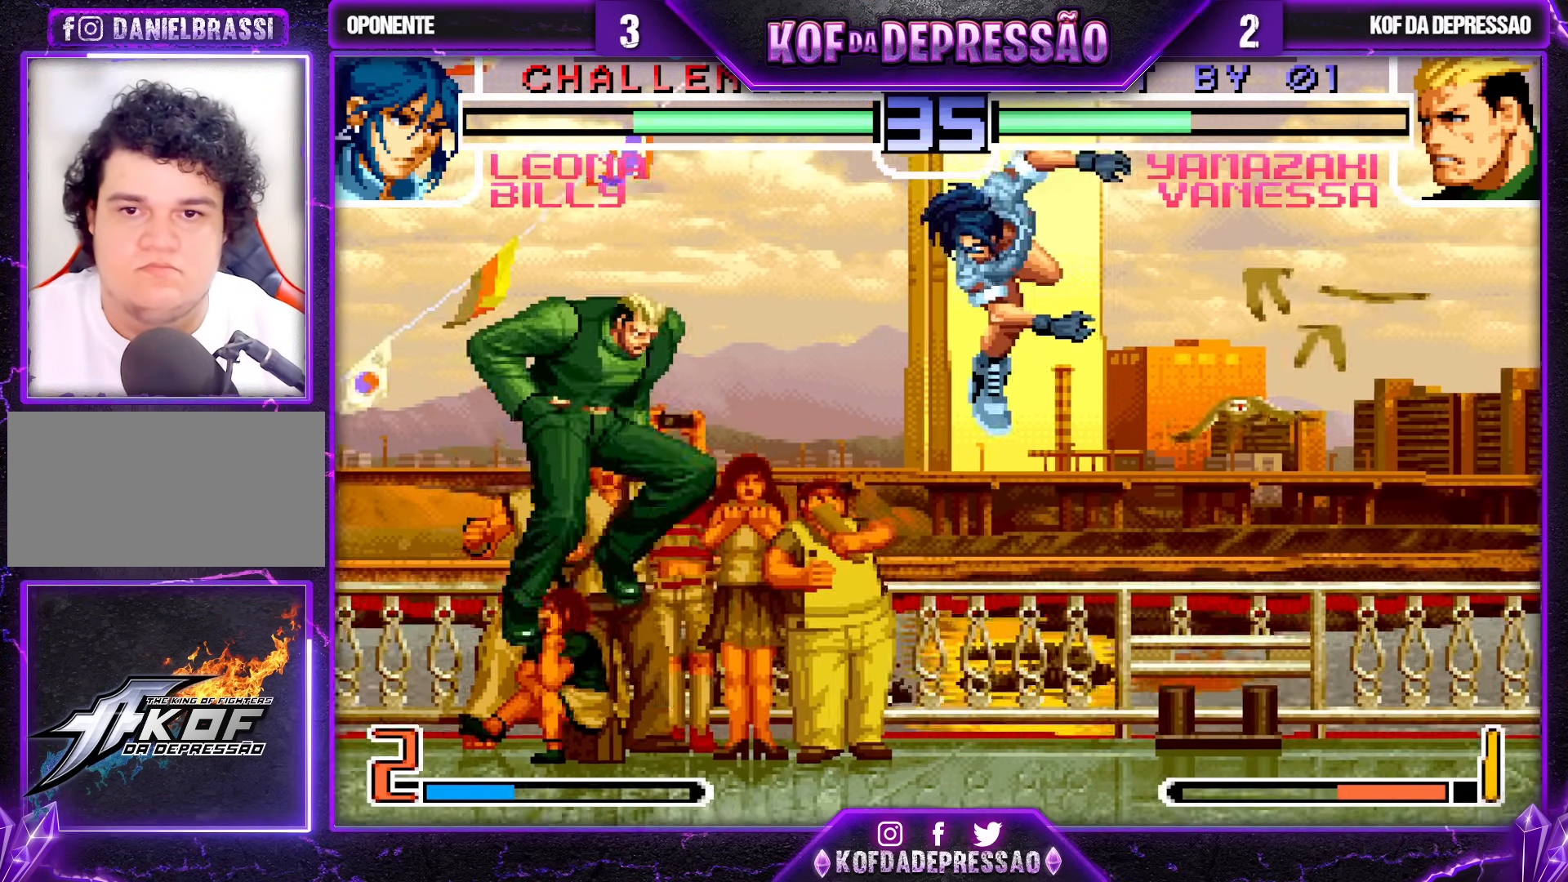
{"buttons": [], "left_stick": "left", "events": [[183, "CROSS", "down"], [183, "R1", "down"], [200, "left_stick", "center"], [267, "CROSS", "up"], [283, "R1", "up"], [400, "left_stick", "left"]]}
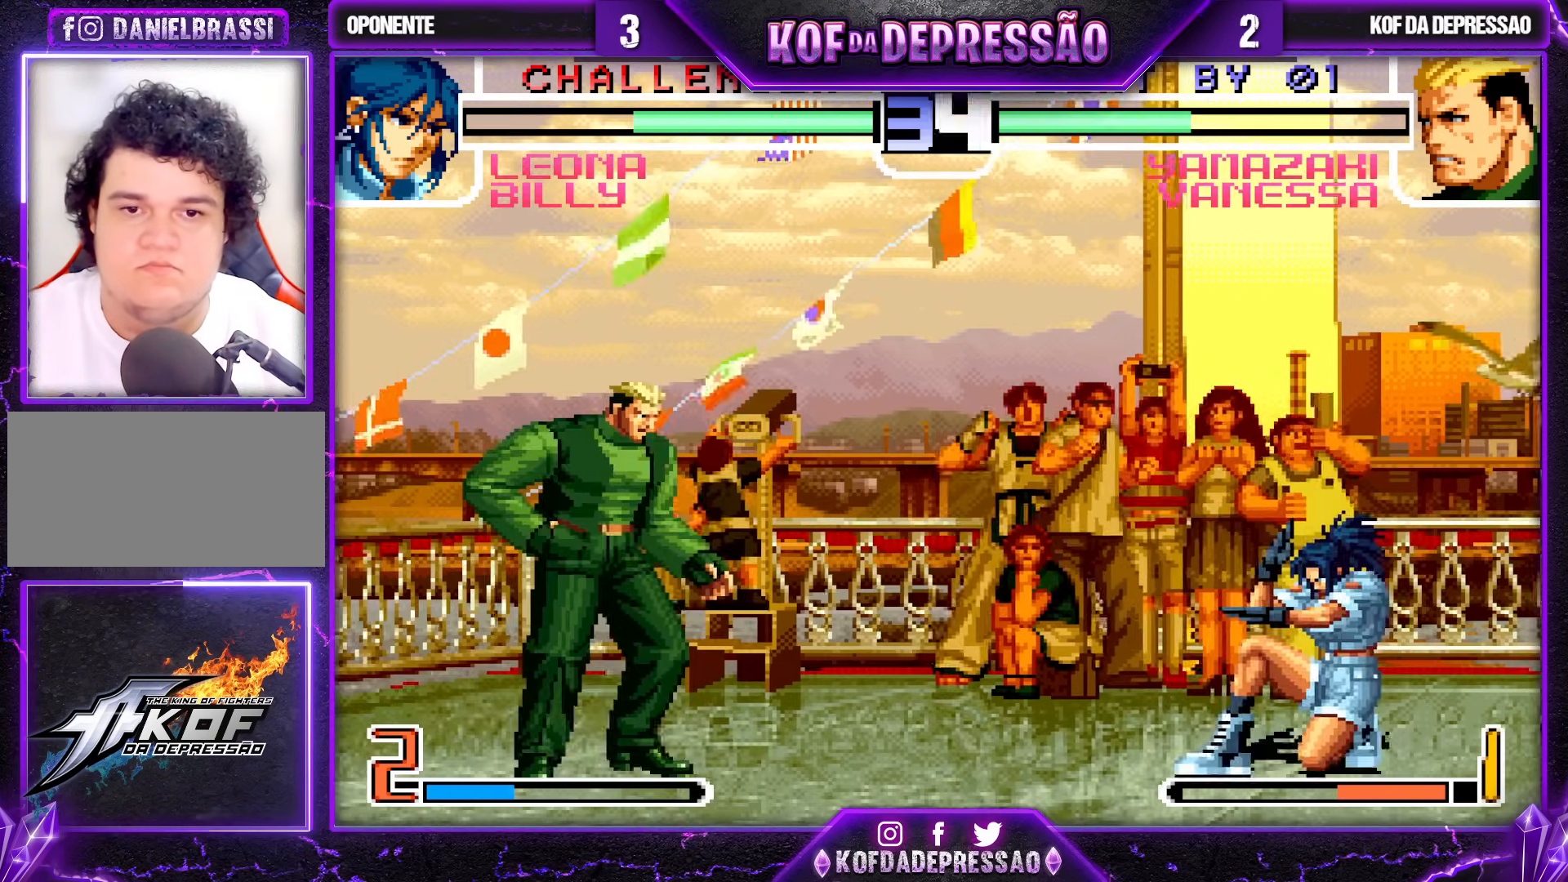
{"buttons": [], "left_stick": "right", "events": [[217, "left_stick", "center"], [417, "left_stick", "right"]]}
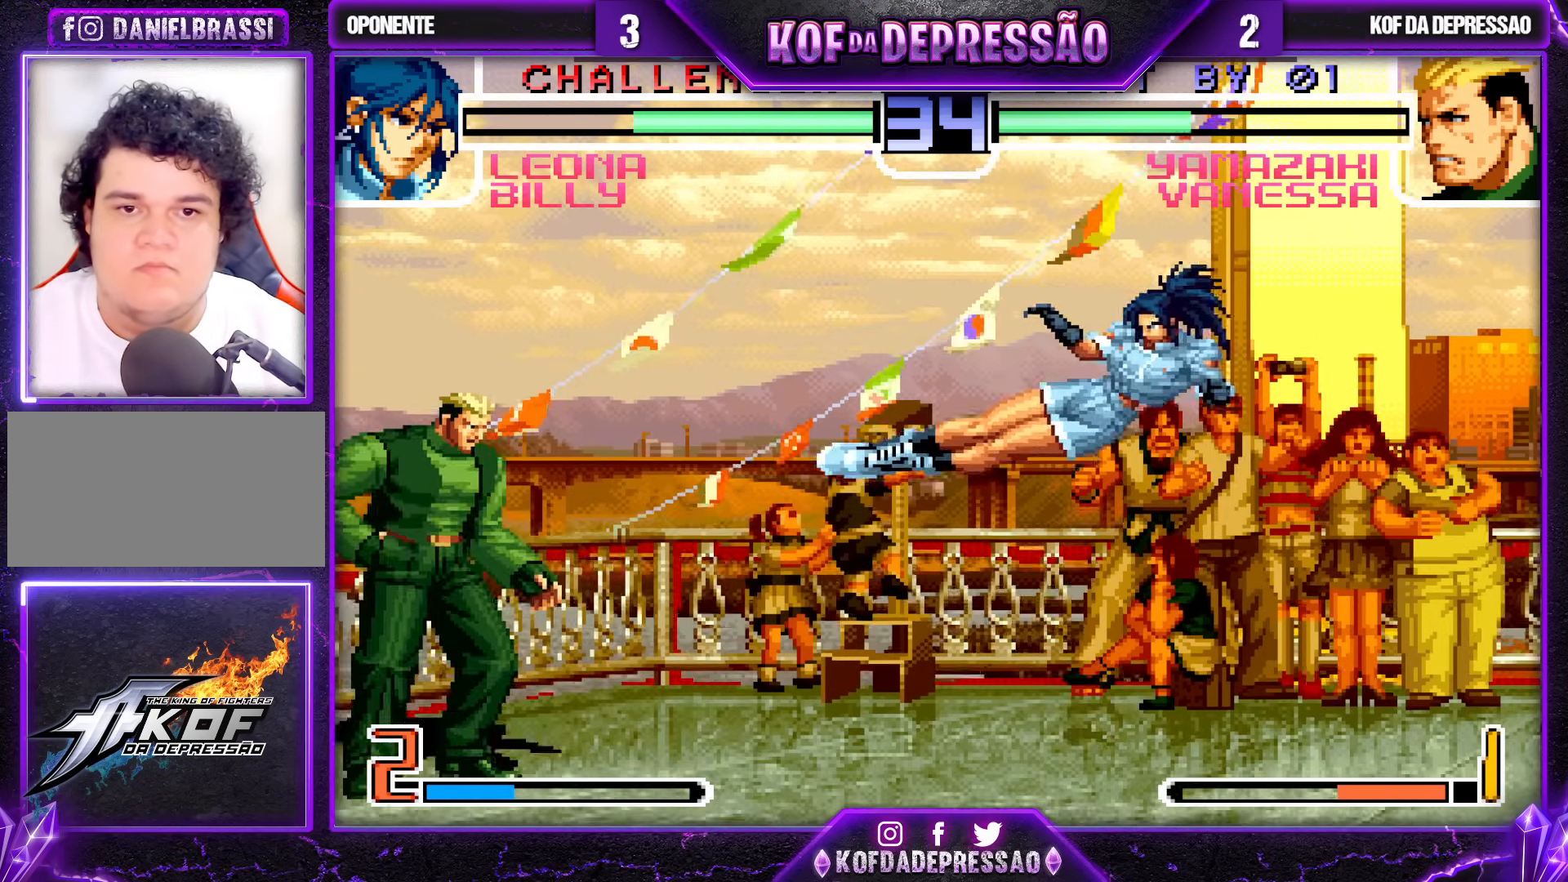
{"buttons": [], "left_stick": "center", "events": [[150, "left_stick", "center"], [350, "CROSS", "down"], [417, "CROSS", "up"]]}
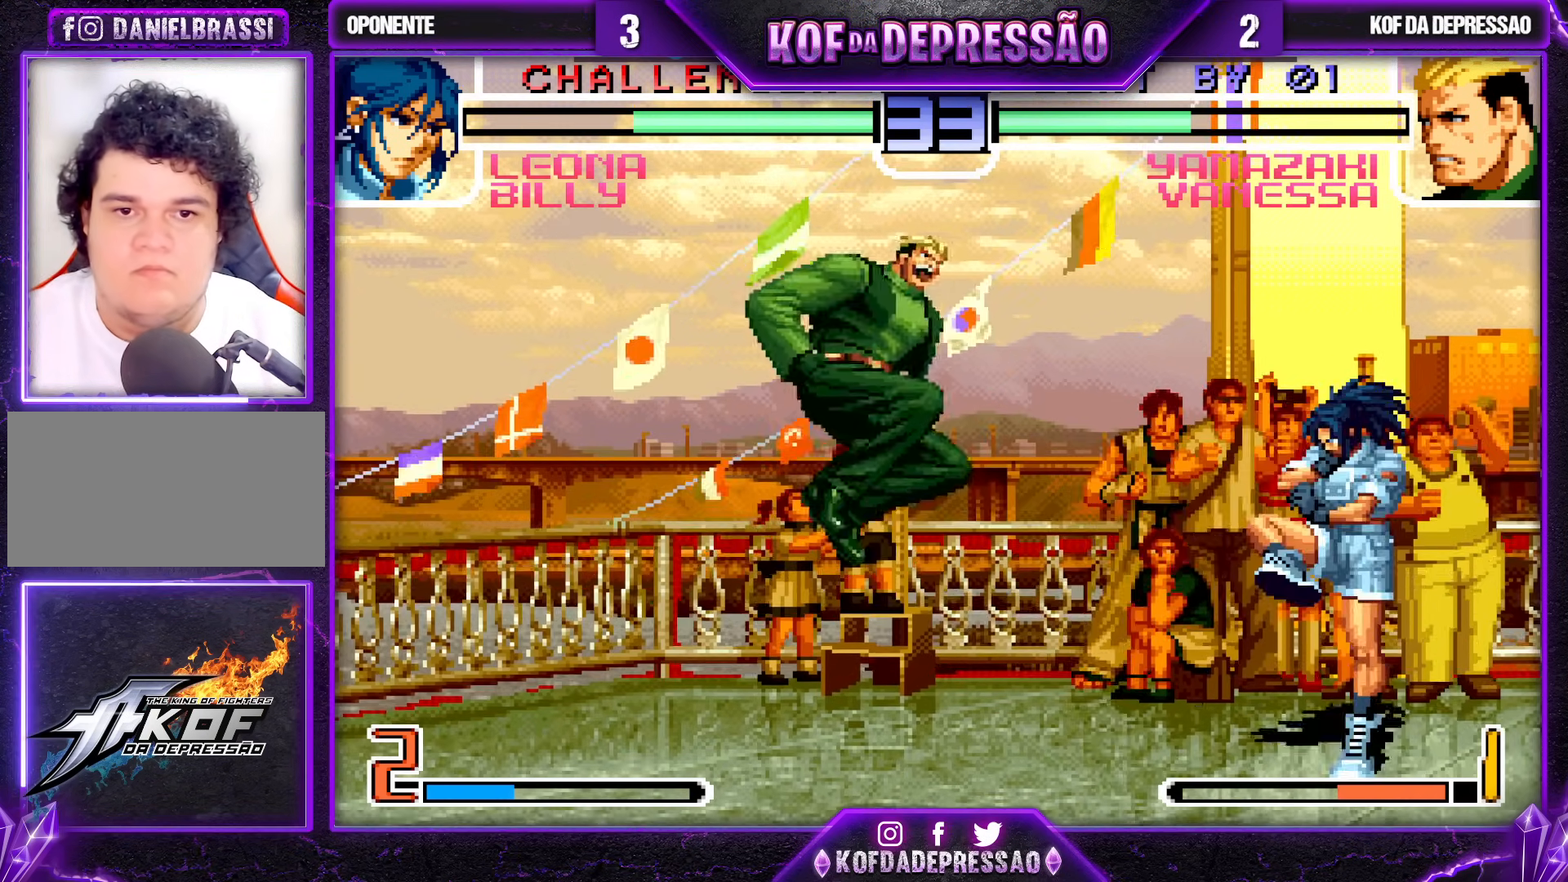
{"buttons": [], "left_stick": "center", "events": [[83, "left_stick", "right"], [200, "left_stick", "center"], [383, "CROSS", "down"], [467, "CROSS", "up"]]}
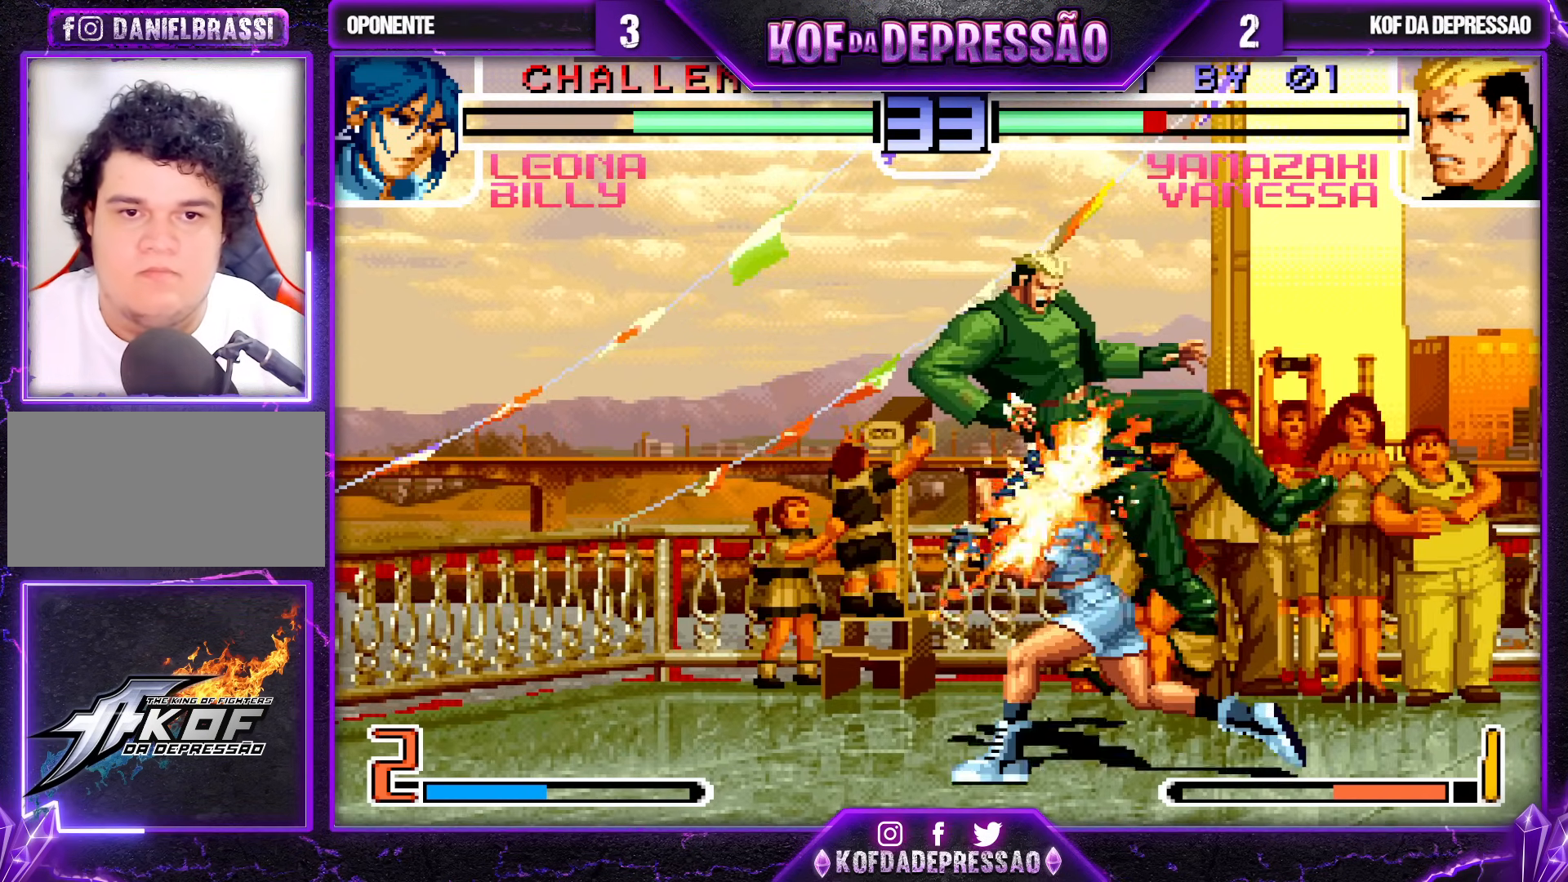
{"buttons": [], "left_stick": "center", "events": [[200, "left_stick", "right"], [317, "left_stick", "center"]]}
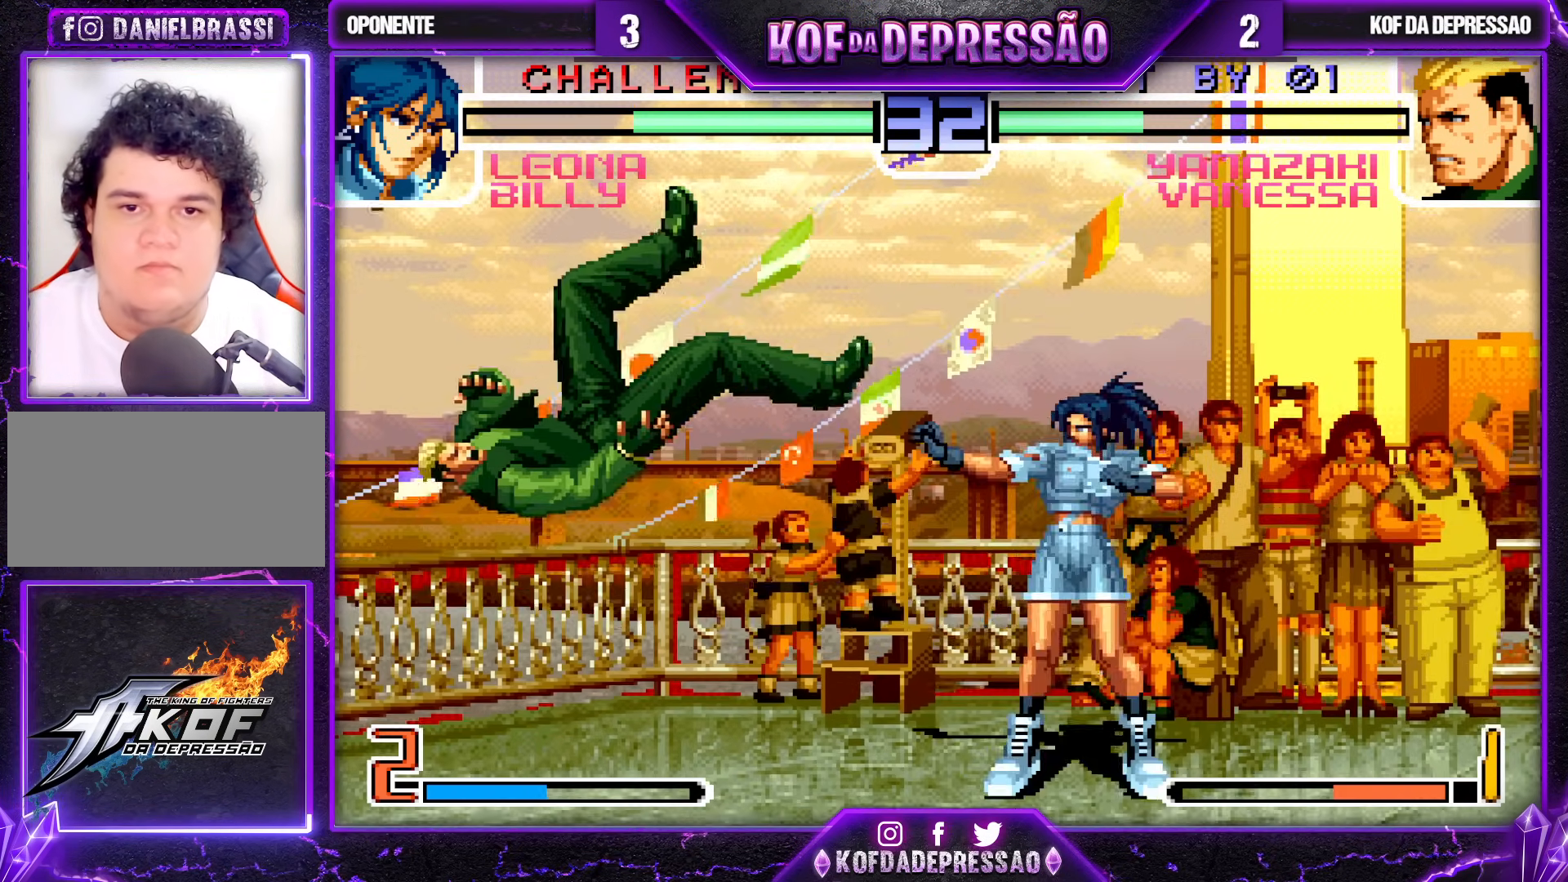
{"buttons": [], "left_stick": "center", "events": []}
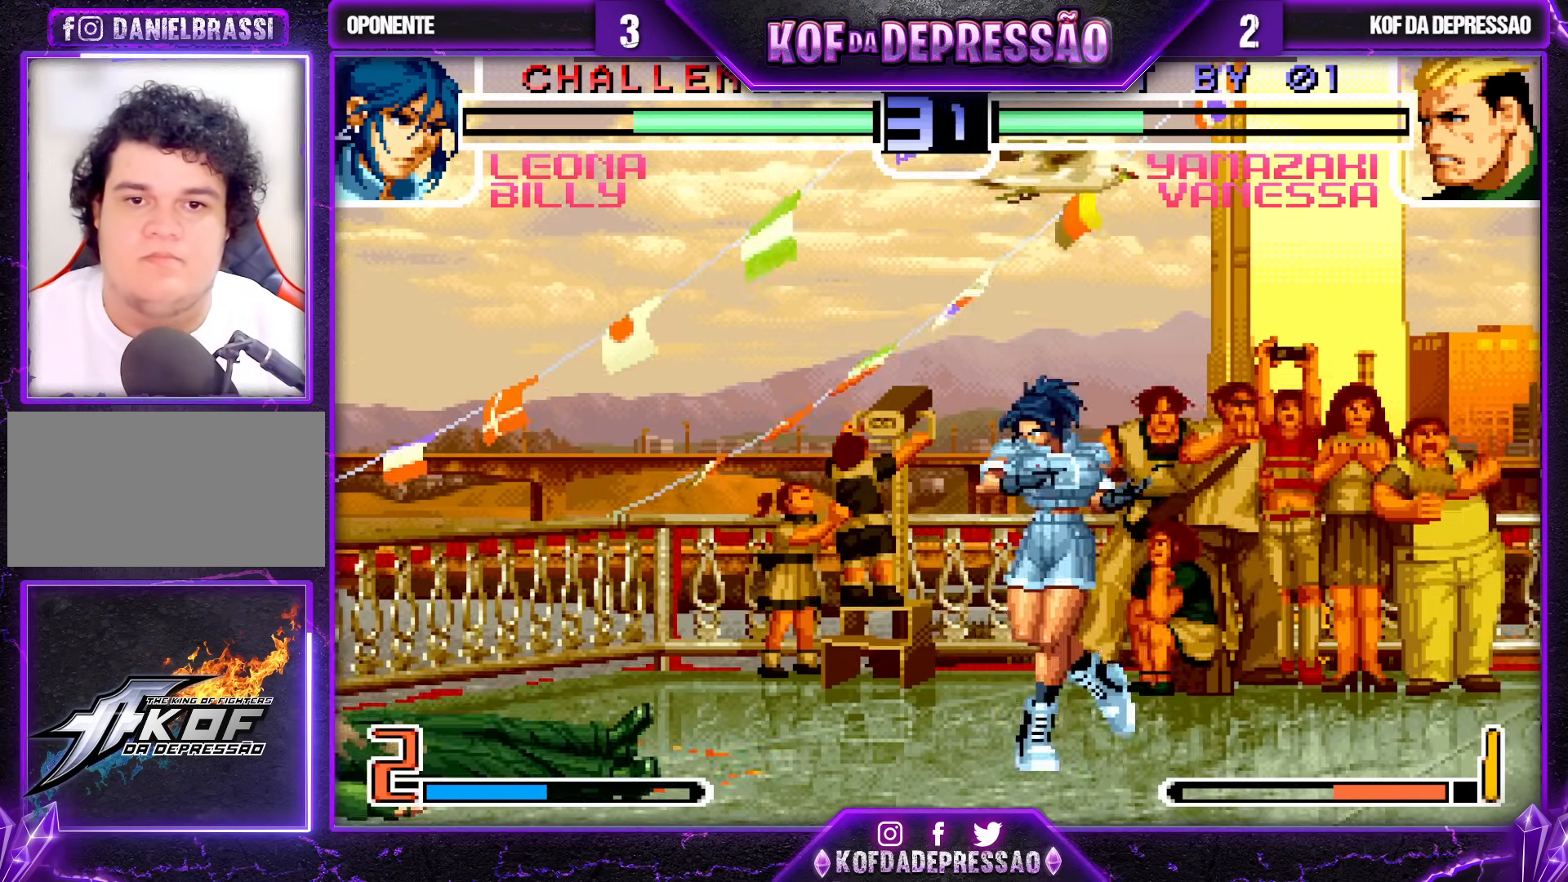
{"buttons": ["R1"], "left_stick": "left", "events": [[233, "left_stick", "down-left"], [333, "left_stick", "left"], [467, "R1", "down"]]}
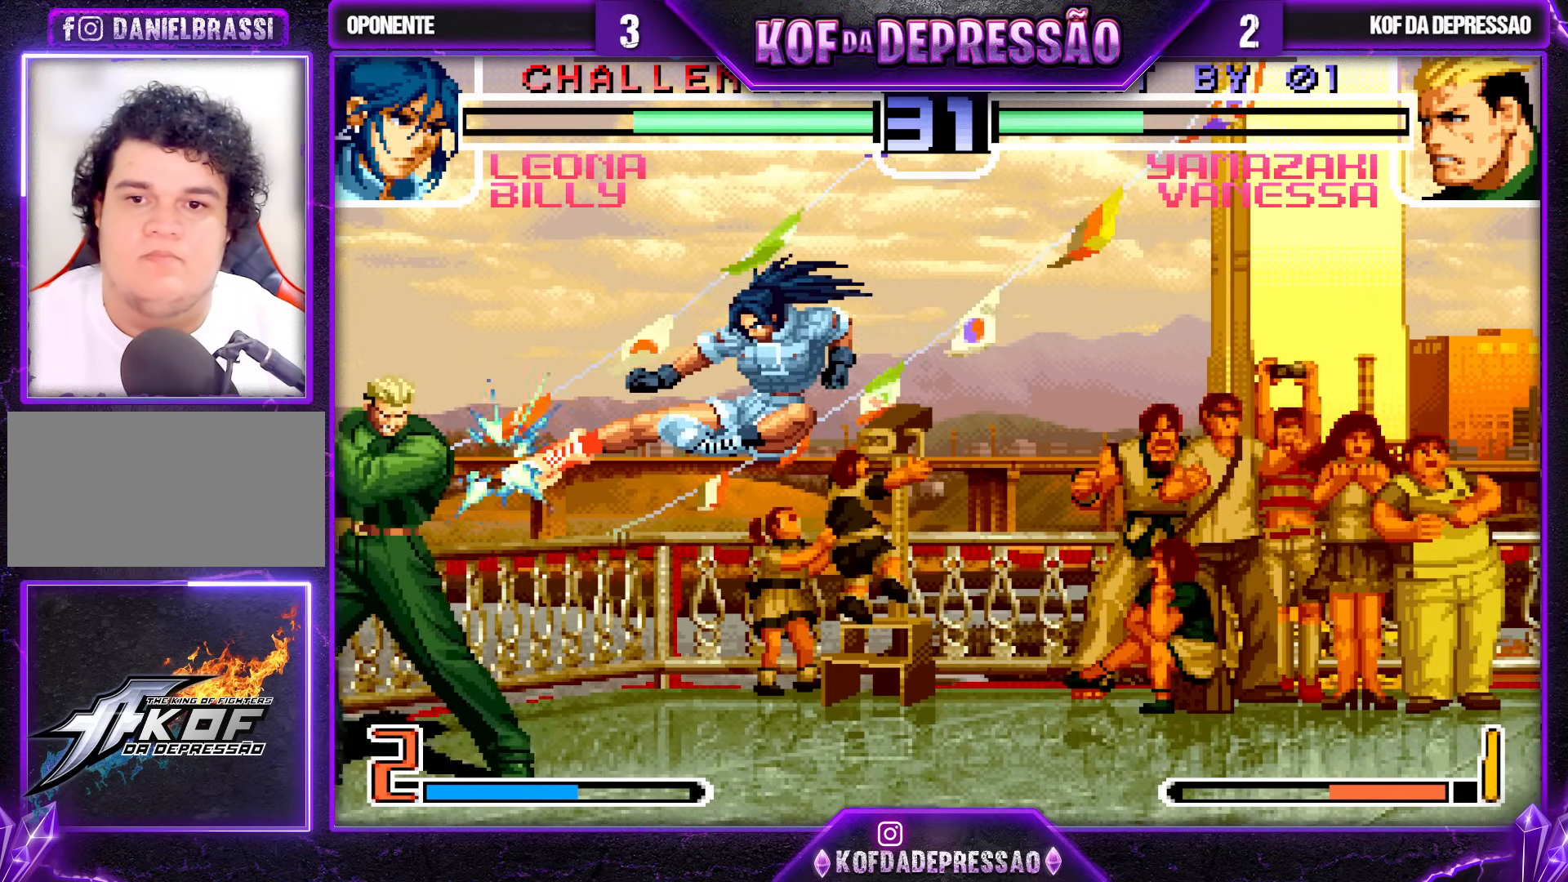
{"buttons": [], "left_stick": "down-left", "events": [[117, "R1", "up"], [283, "left_stick", "down-left"]]}
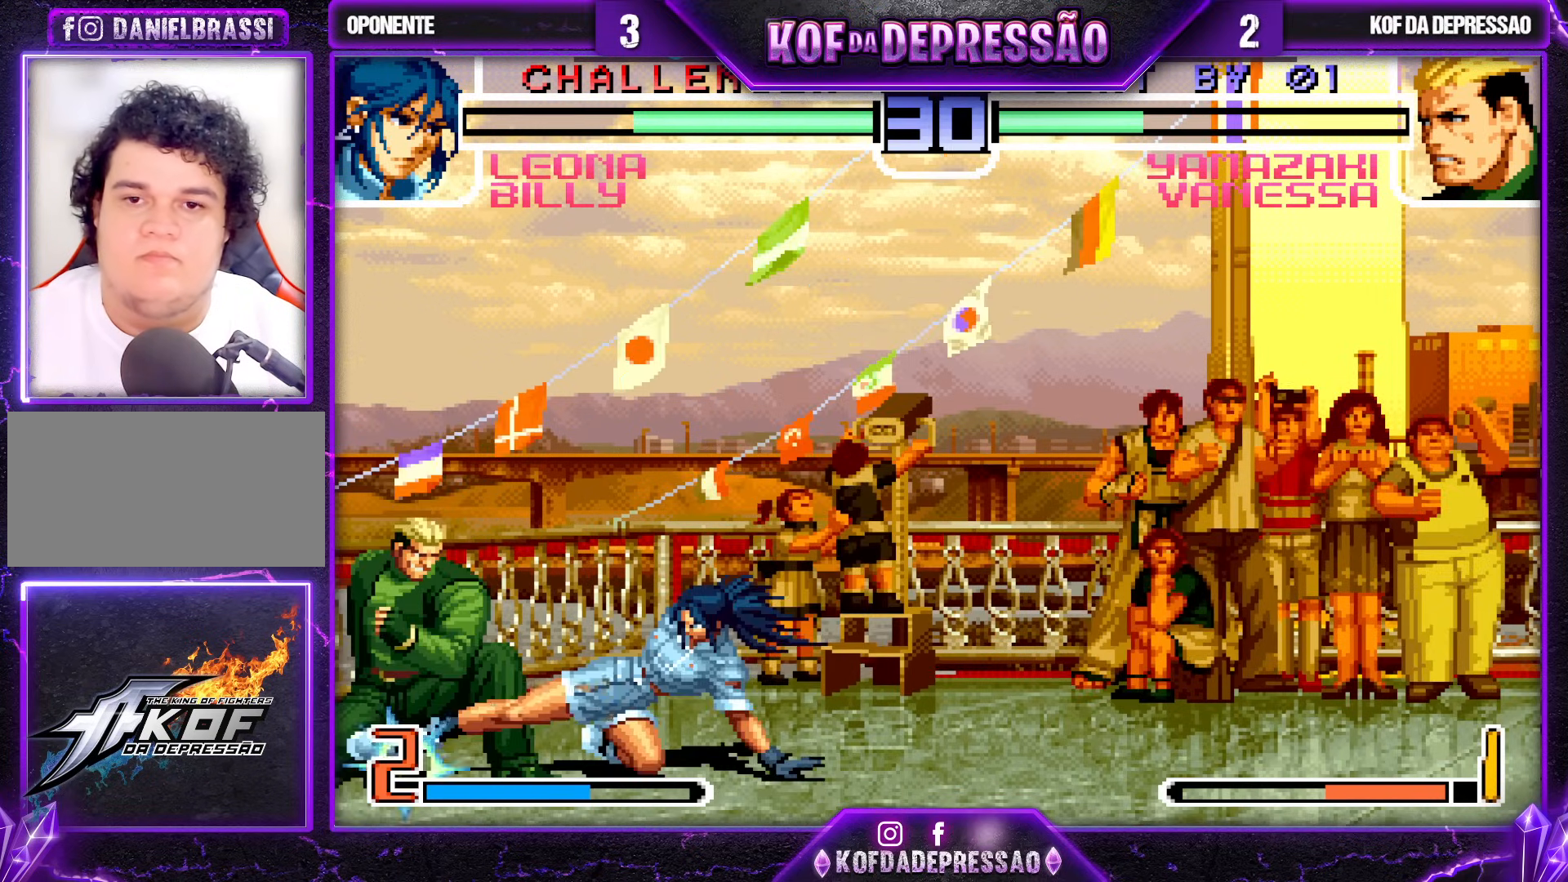
{"buttons": [], "left_stick": "down-left", "events": [[250, "R1", "down"], [250, "left_stick", "down"], [367, "R1", "up"], [400, "left_stick", "down-left"]]}
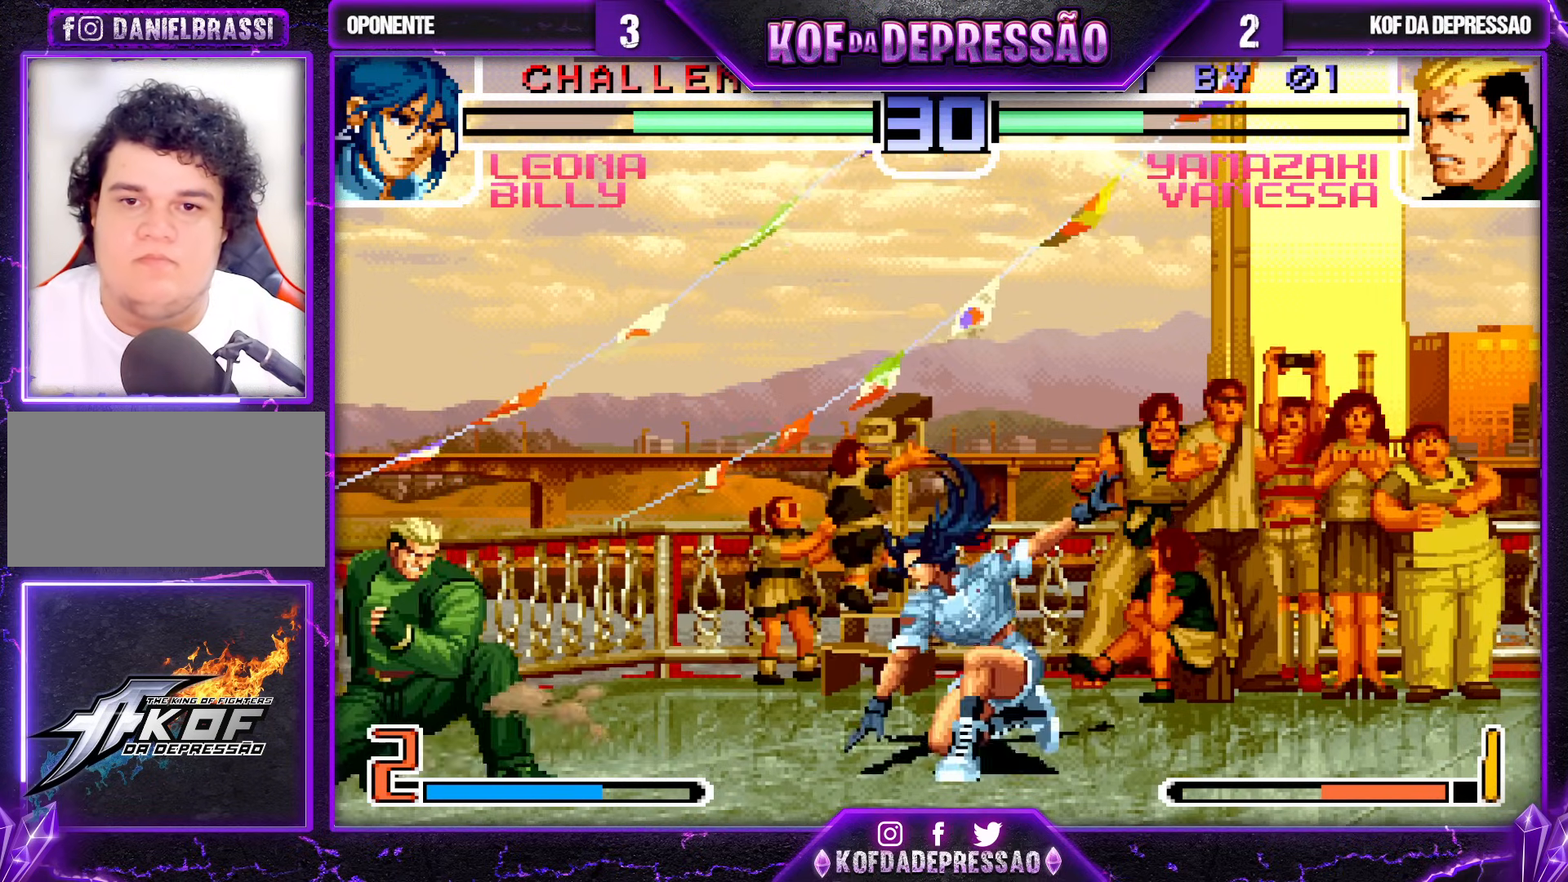
{"buttons": [], "left_stick": "right", "events": [[400, "left_stick", "center"], [467, "left_stick", "right"]]}
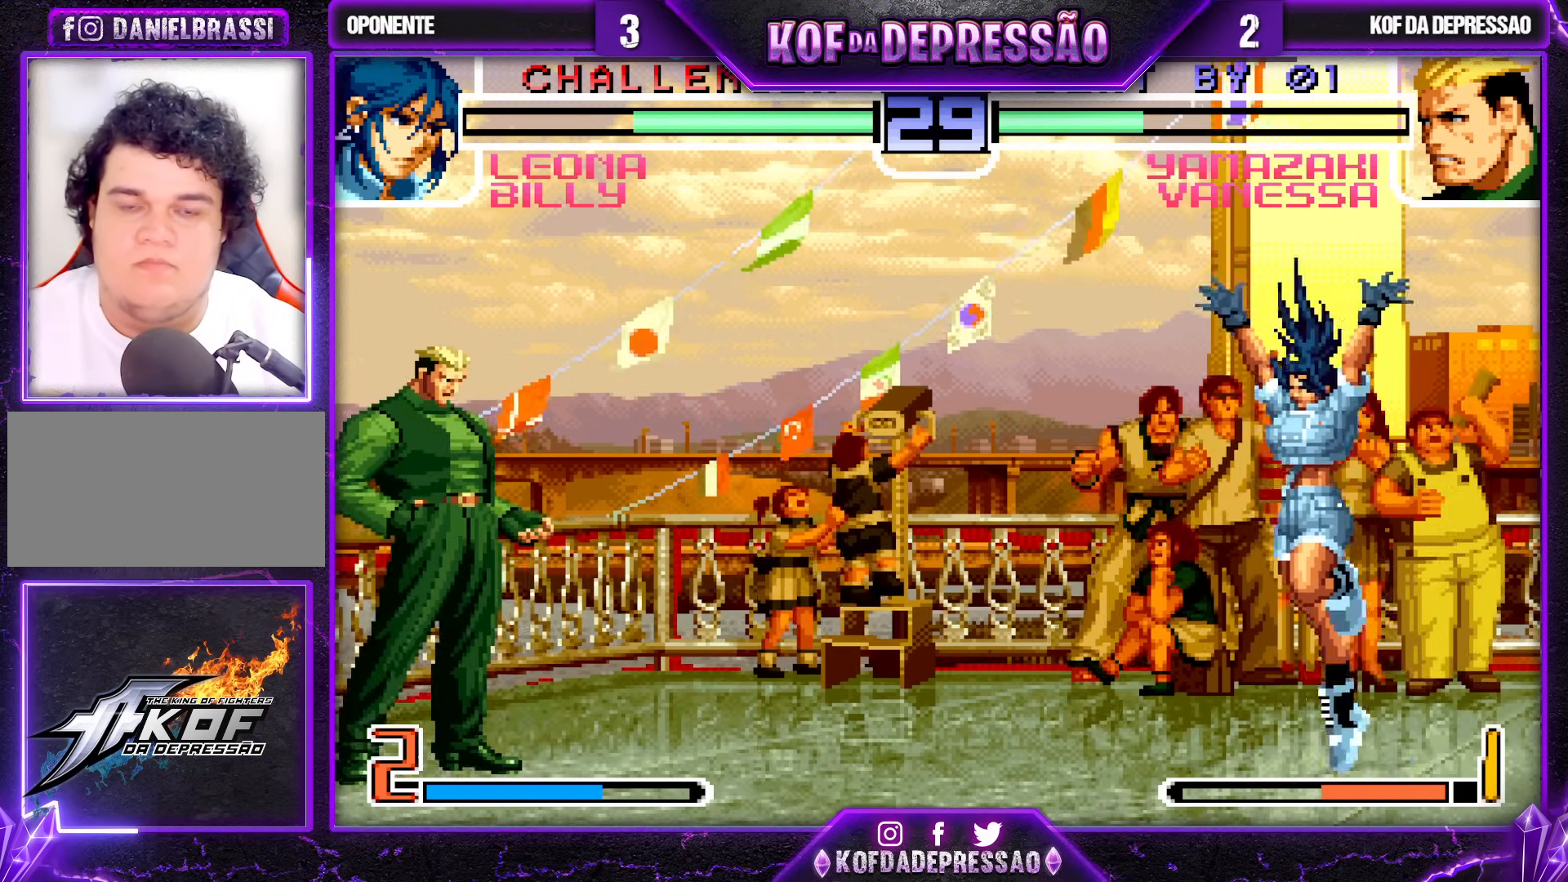
{"buttons": [], "left_stick": "center", "events": [[17, "left_stick", "center"], [133, "left_stick", "left"], [333, "left_stick", "down-left"], [467, "left_stick", "center"]]}
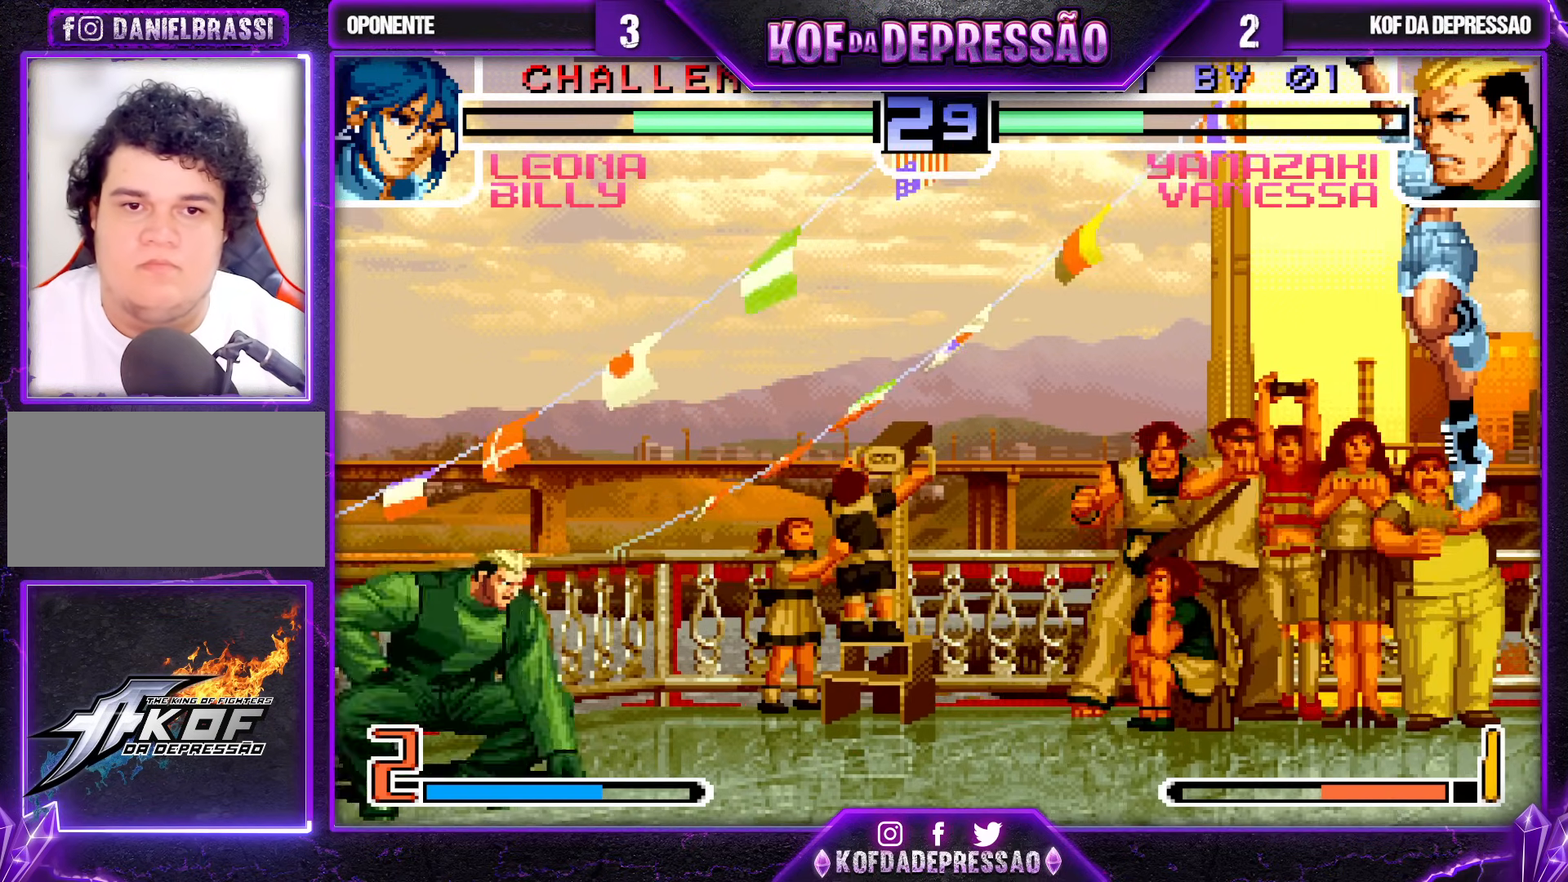
{"buttons": [], "left_stick": "down", "events": [[33, "left_stick", "right"], [133, "left_stick", "down"], [233, "left_stick", "right"], [483, "left_stick", "down"]]}
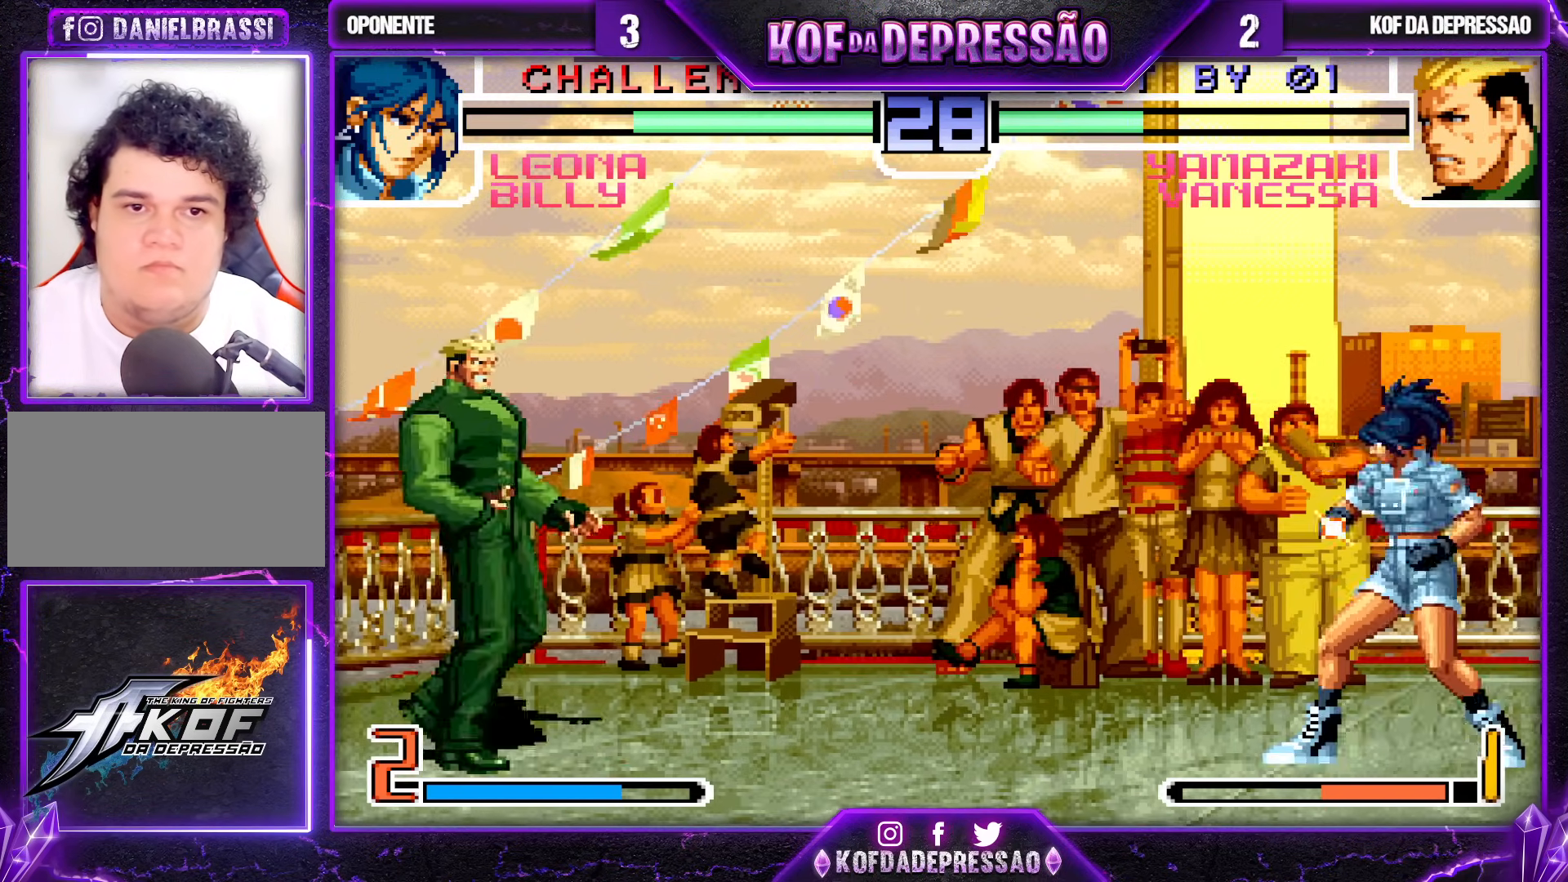
{"buttons": [], "left_stick": "right", "events": [[17, "left_stick", "down-left"], [167, "left_stick", "center"], [350, "left_stick", "right"]]}
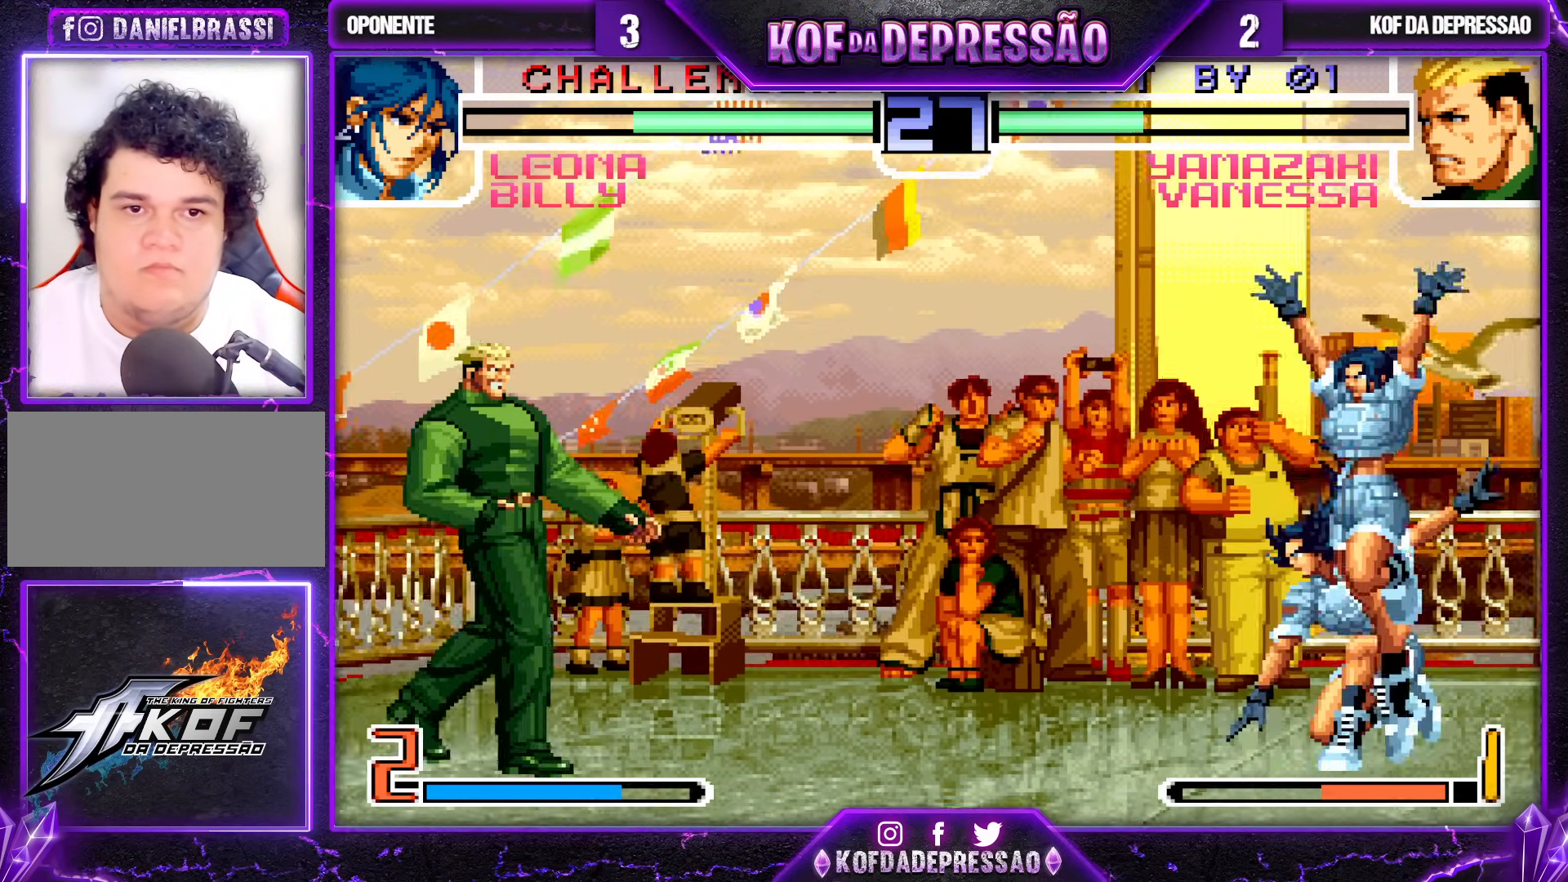
{"buttons": [], "left_stick": "right", "events": [[50, "left_stick", "center"], [117, "left_stick", "right"]]}